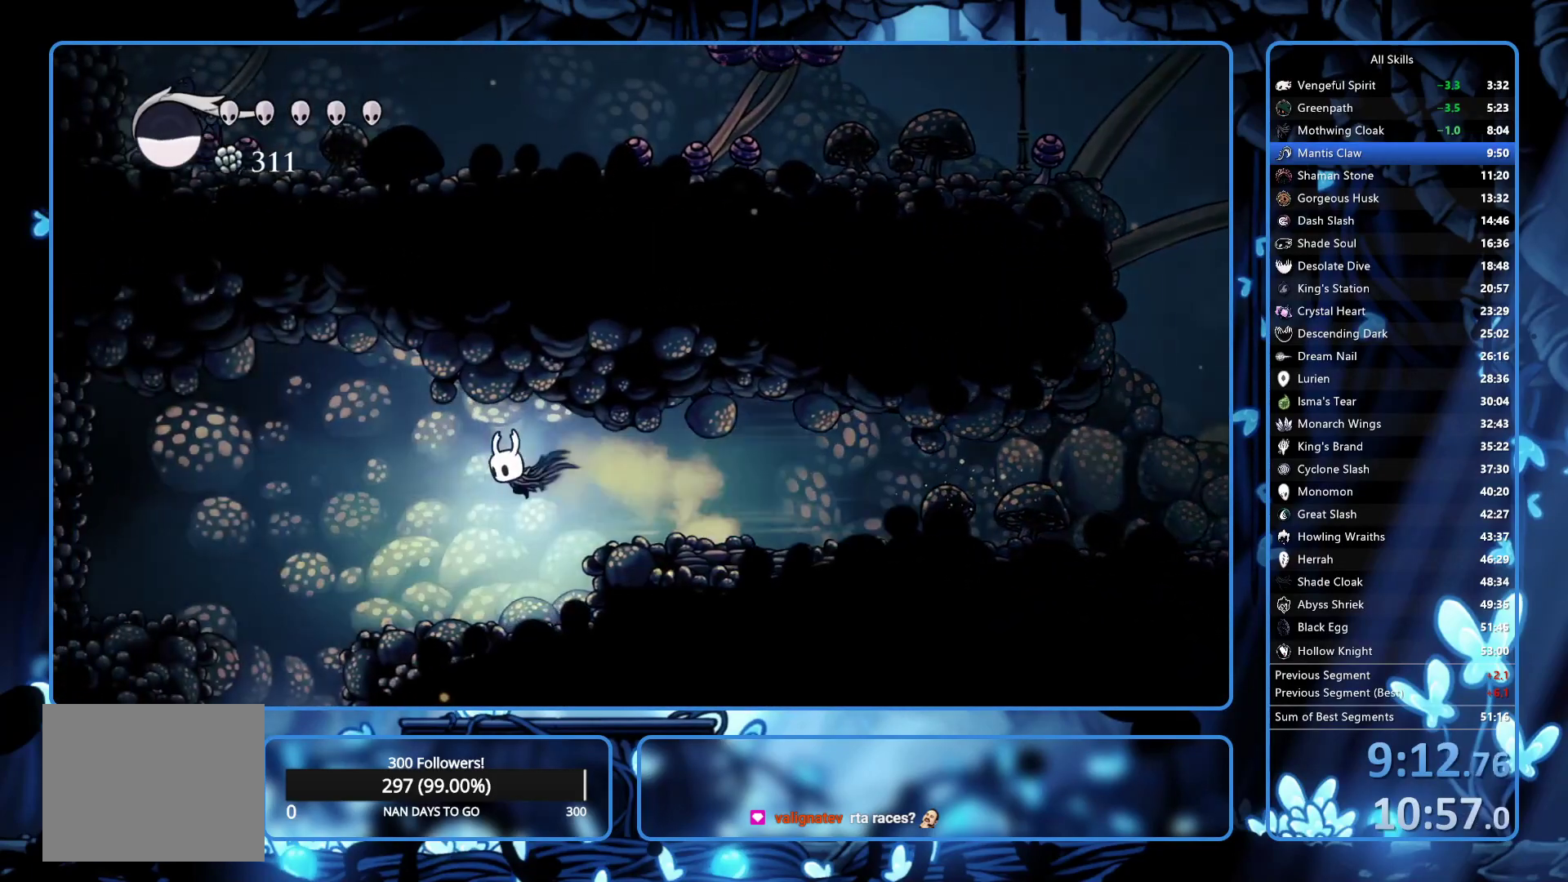
Gameplay with a controller (Xbox layout); each line is a JSON object with the inputs held at the frame after it (dt_ms = milliseconds from this image to that frame). "button_events" lists button changes between this image and that frame as [ms after this image, input, new state], when the widget could be followed in between (sticks are given only as held states). Not read: L3 R3.
{"dt_ms": 500, "buttons": [], "left_stick": "center", "right_stick": "center", "button_events": [[483, "DPAD_LEFT", "up"]]}
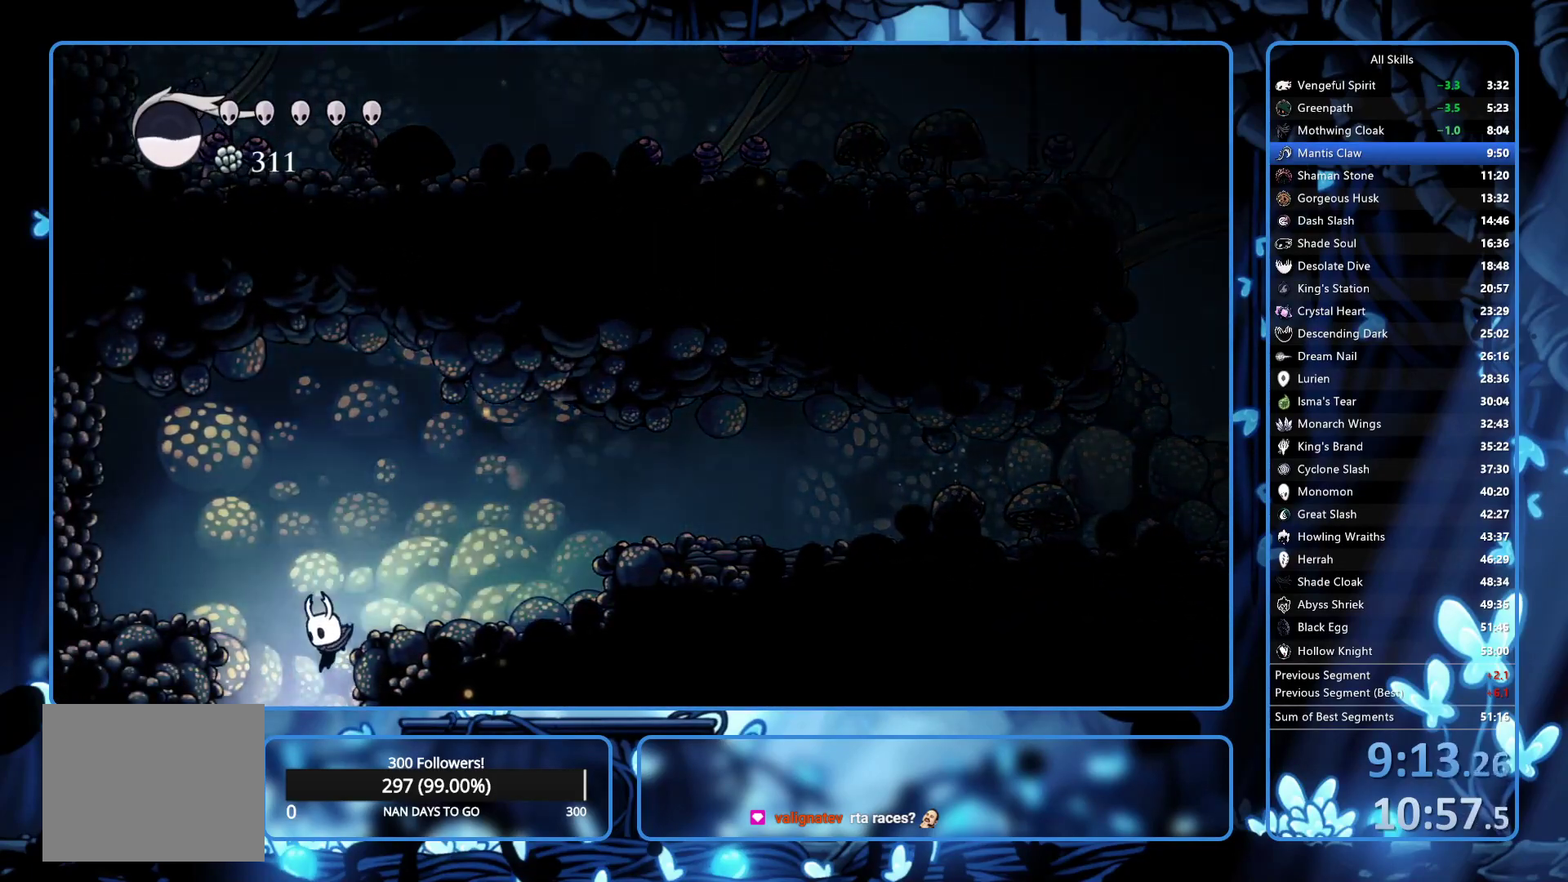
{"dt_ms": 500, "buttons": [], "left_stick": "center", "right_stick": "center", "button_events": [[17, "DPAD_RIGHT", "down"], [83, "DPAD_RIGHT", "up"]]}
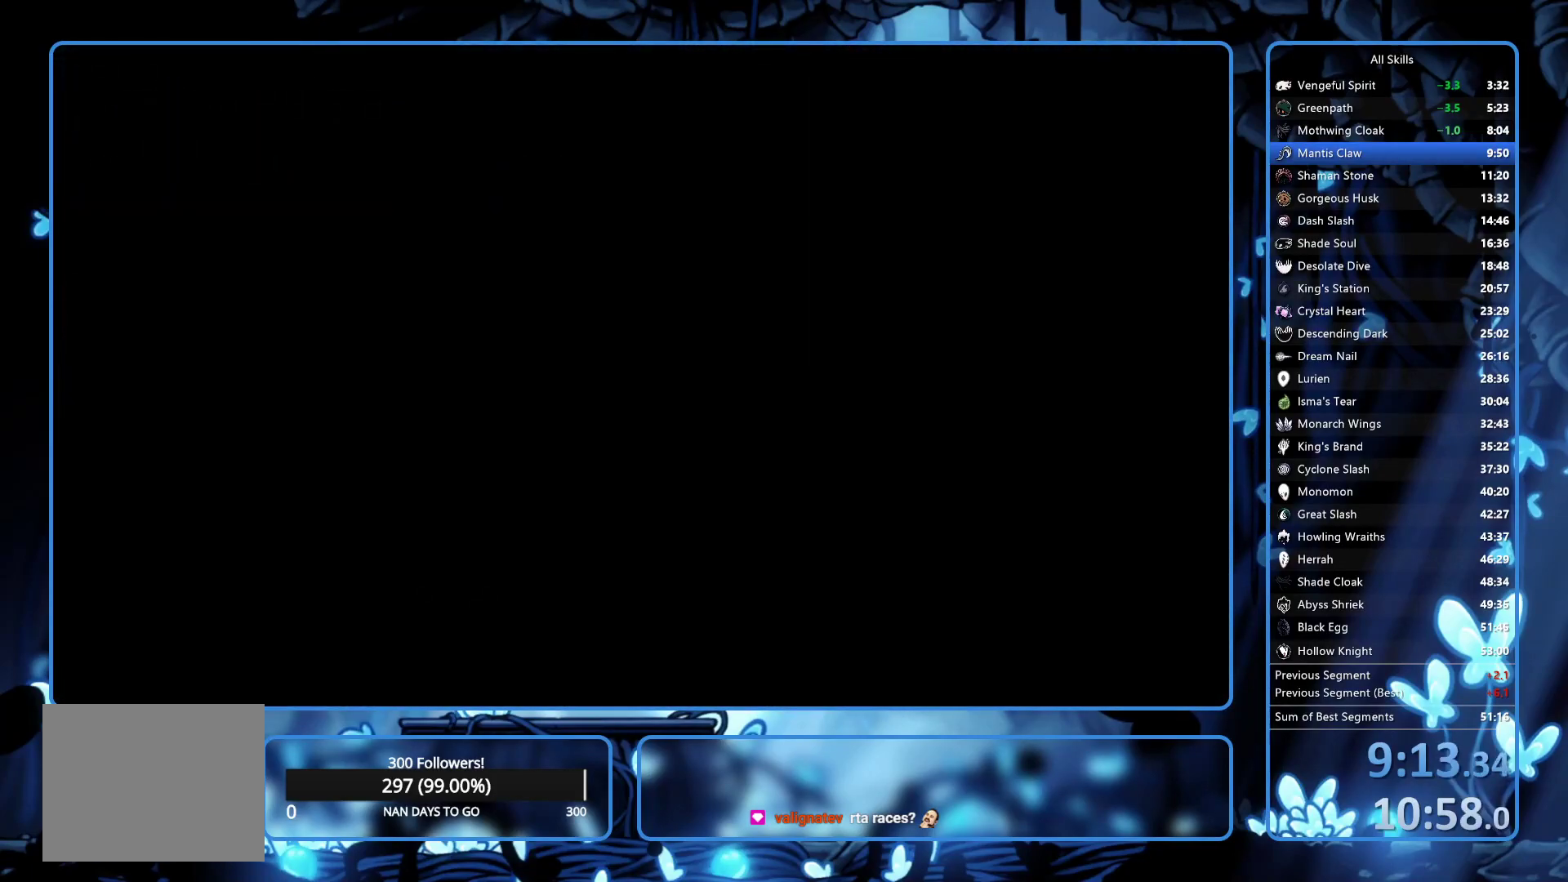
{"dt_ms": 500, "buttons": ["DPAD_RIGHT"], "left_stick": "center", "right_stick": "center", "button_events": [[483, "DPAD_RIGHT", "down"]]}
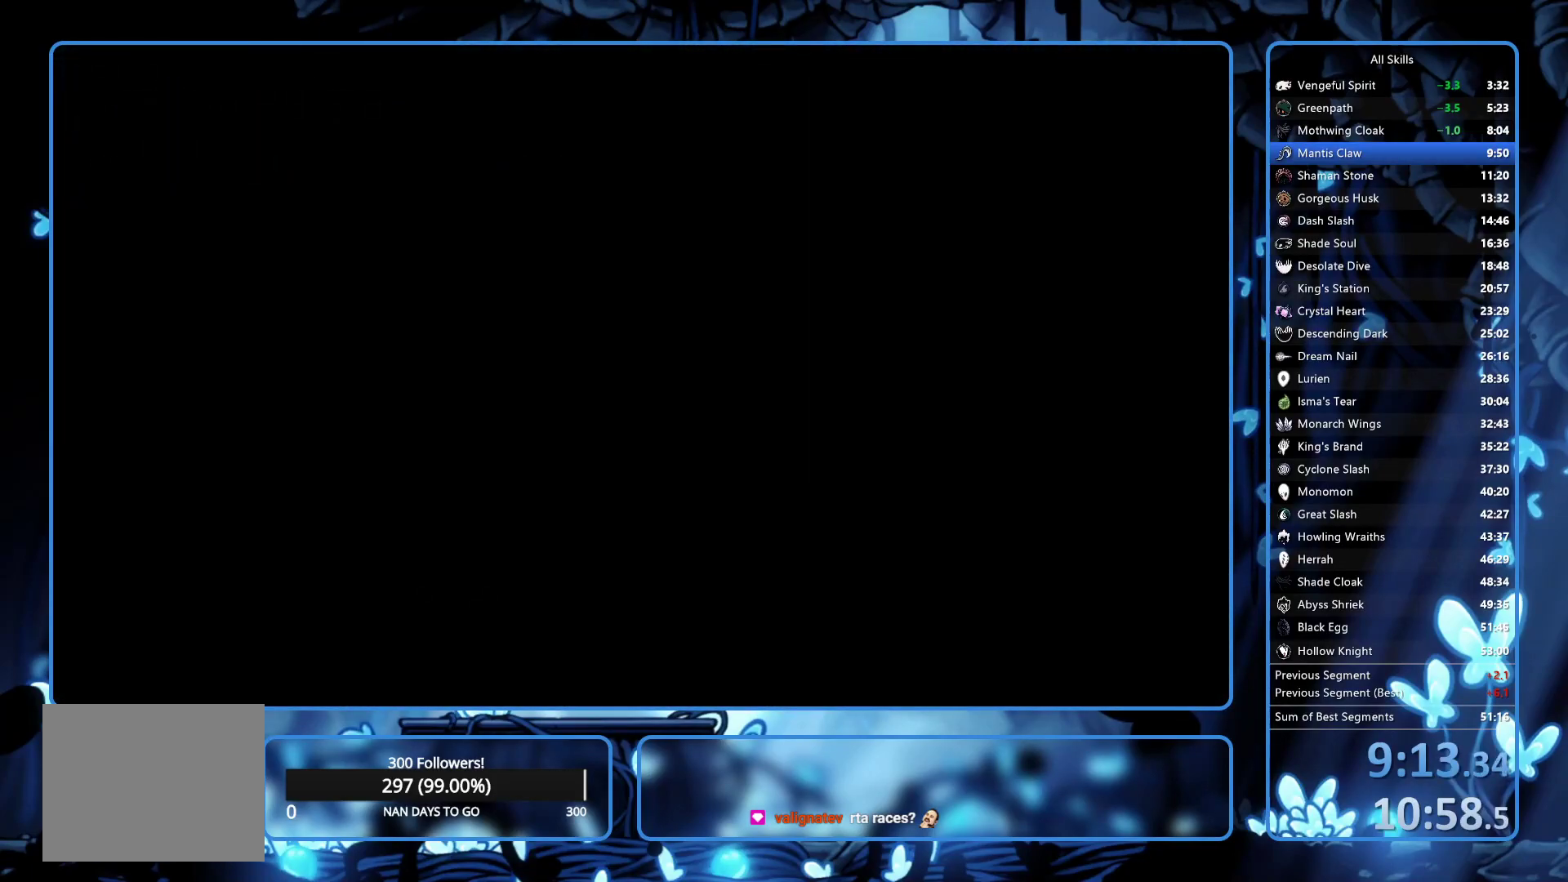
{"dt_ms": 500, "buttons": ["DPAD_RIGHT"], "left_stick": "center", "right_stick": "center", "button_events": []}
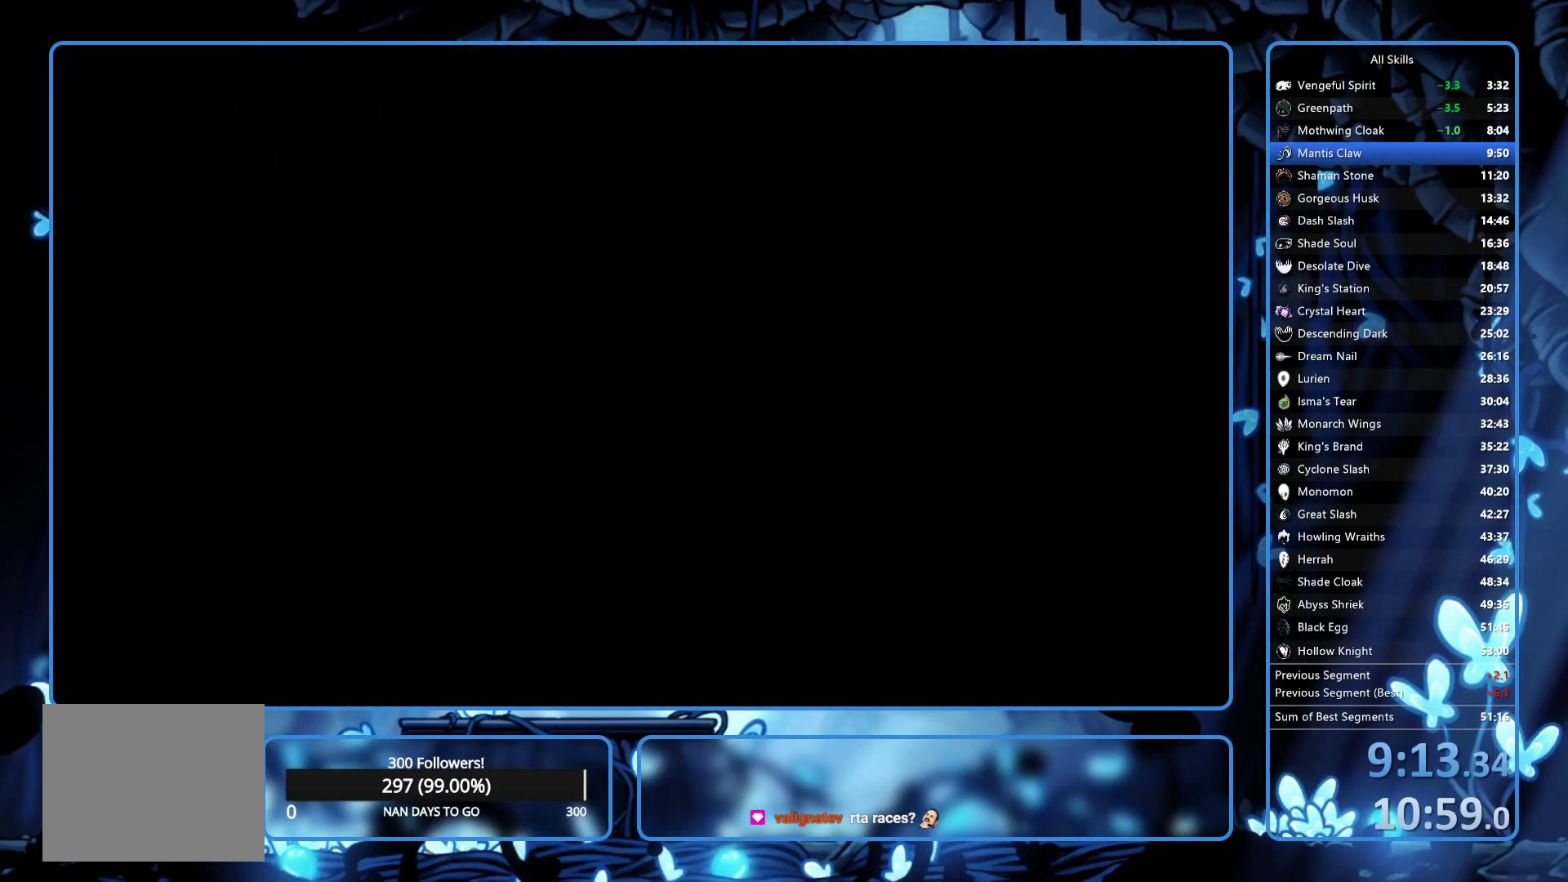
{"dt_ms": 500, "buttons": ["R2", "DPAD_RIGHT"], "left_stick": "center", "right_stick": "center", "button_events": [[200, "R2", "down"], [250, "R2", "up"], [333, "R2", "down"], [417, "R2", "up"], [467, "R2", "down"]]}
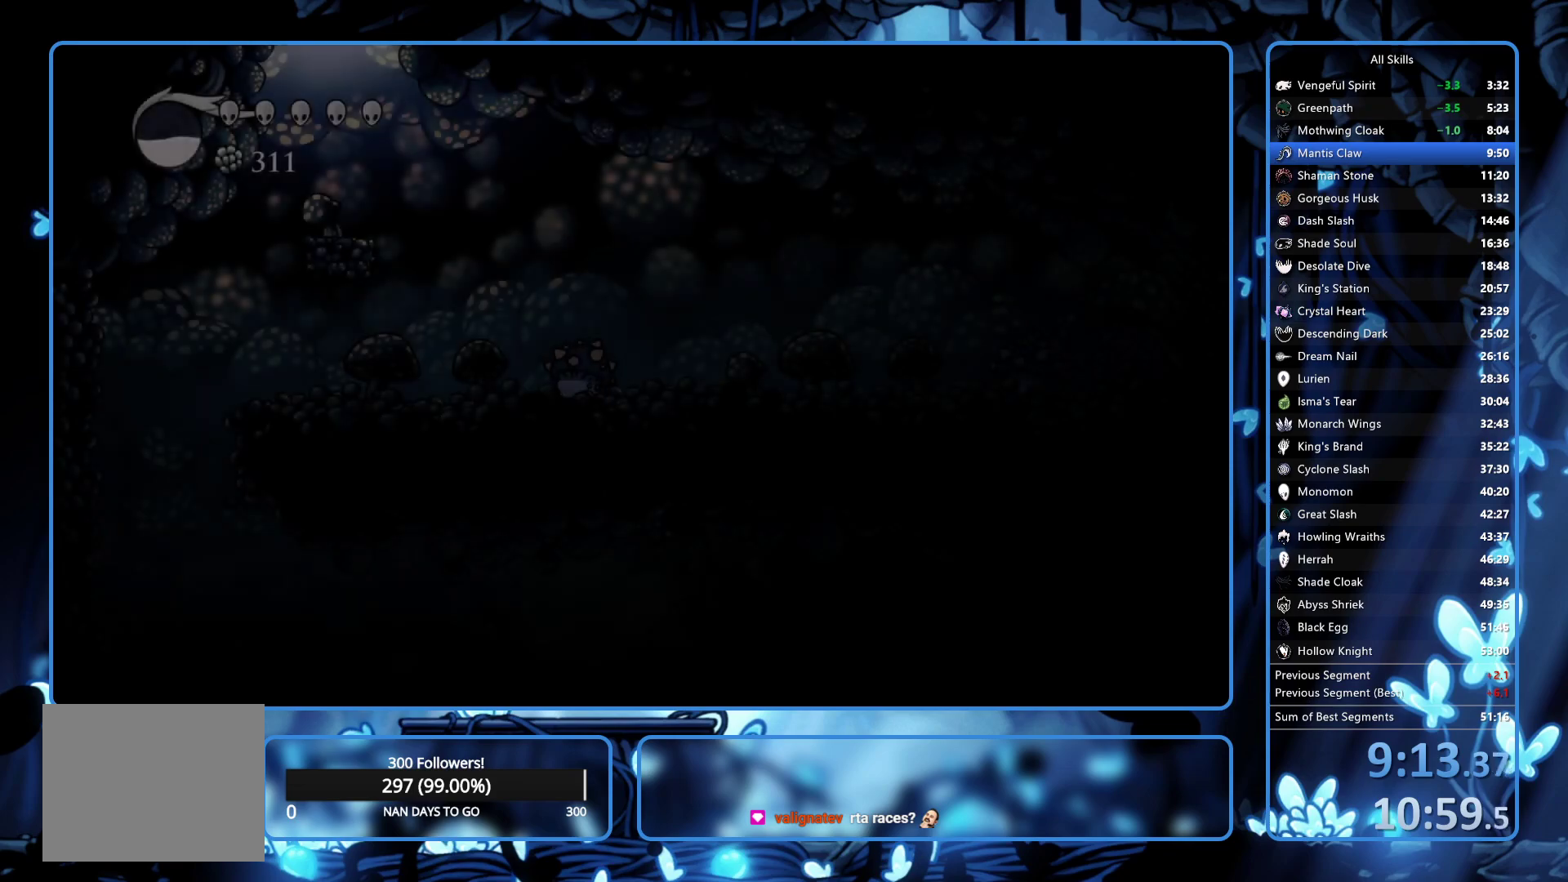
{"dt_ms": 500, "buttons": ["DPAD_RIGHT"], "left_stick": "center", "right_stick": "center", "button_events": [[33, "R2", "up"], [100, "R2", "down"], [183, "R2", "up"], [233, "R2", "down"], [317, "R2", "up"], [367, "R2", "down"], [467, "R2", "up"]]}
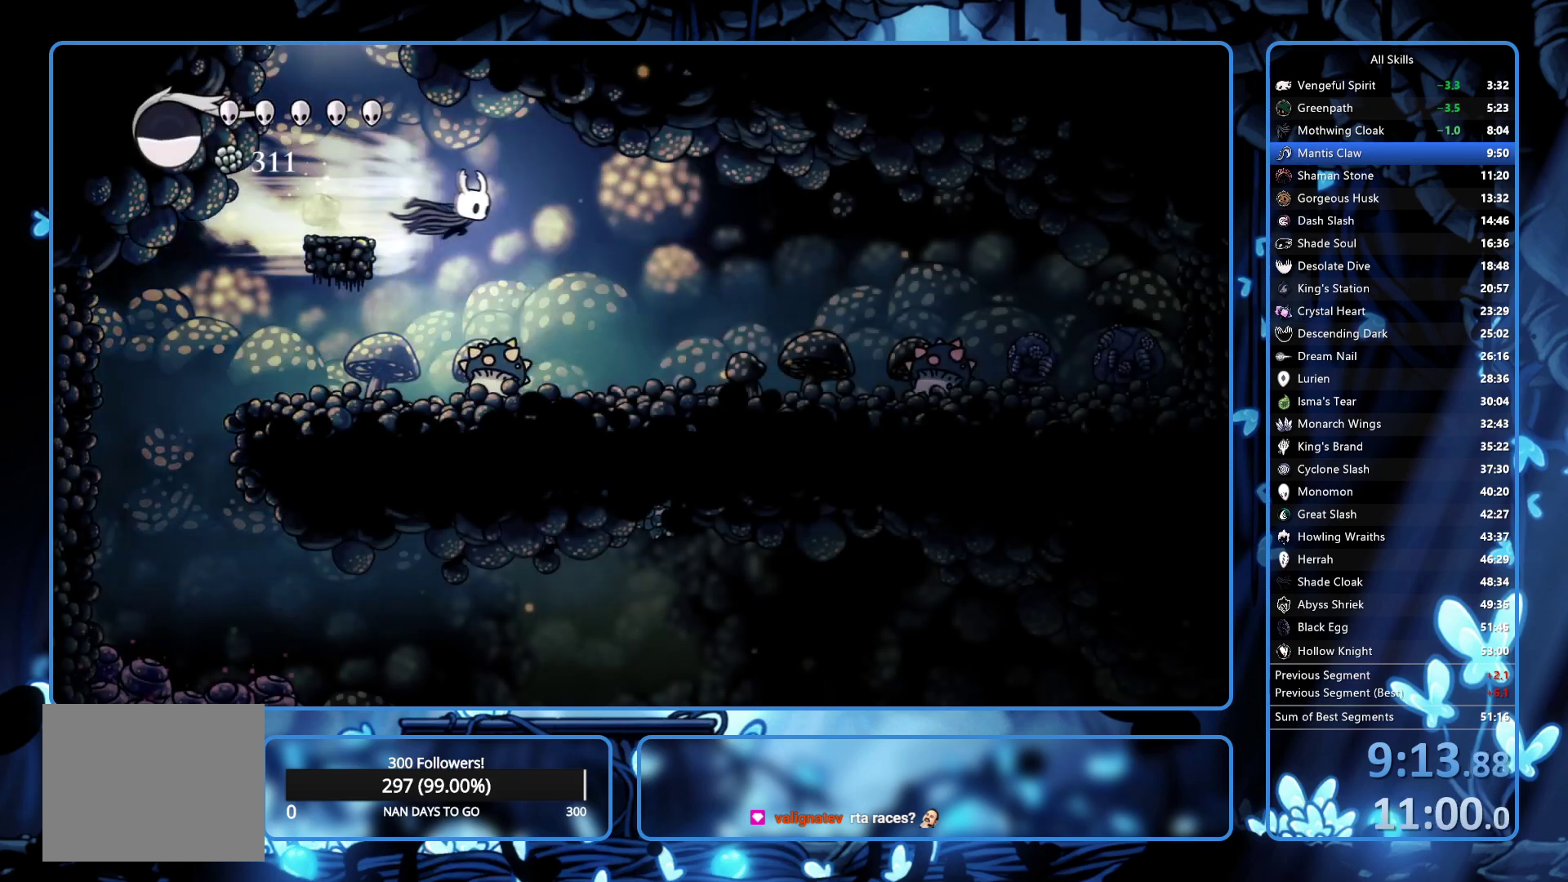
{"dt_ms": 500, "buttons": ["DPAD_RIGHT"], "left_stick": "center", "right_stick": "center", "button_events": []}
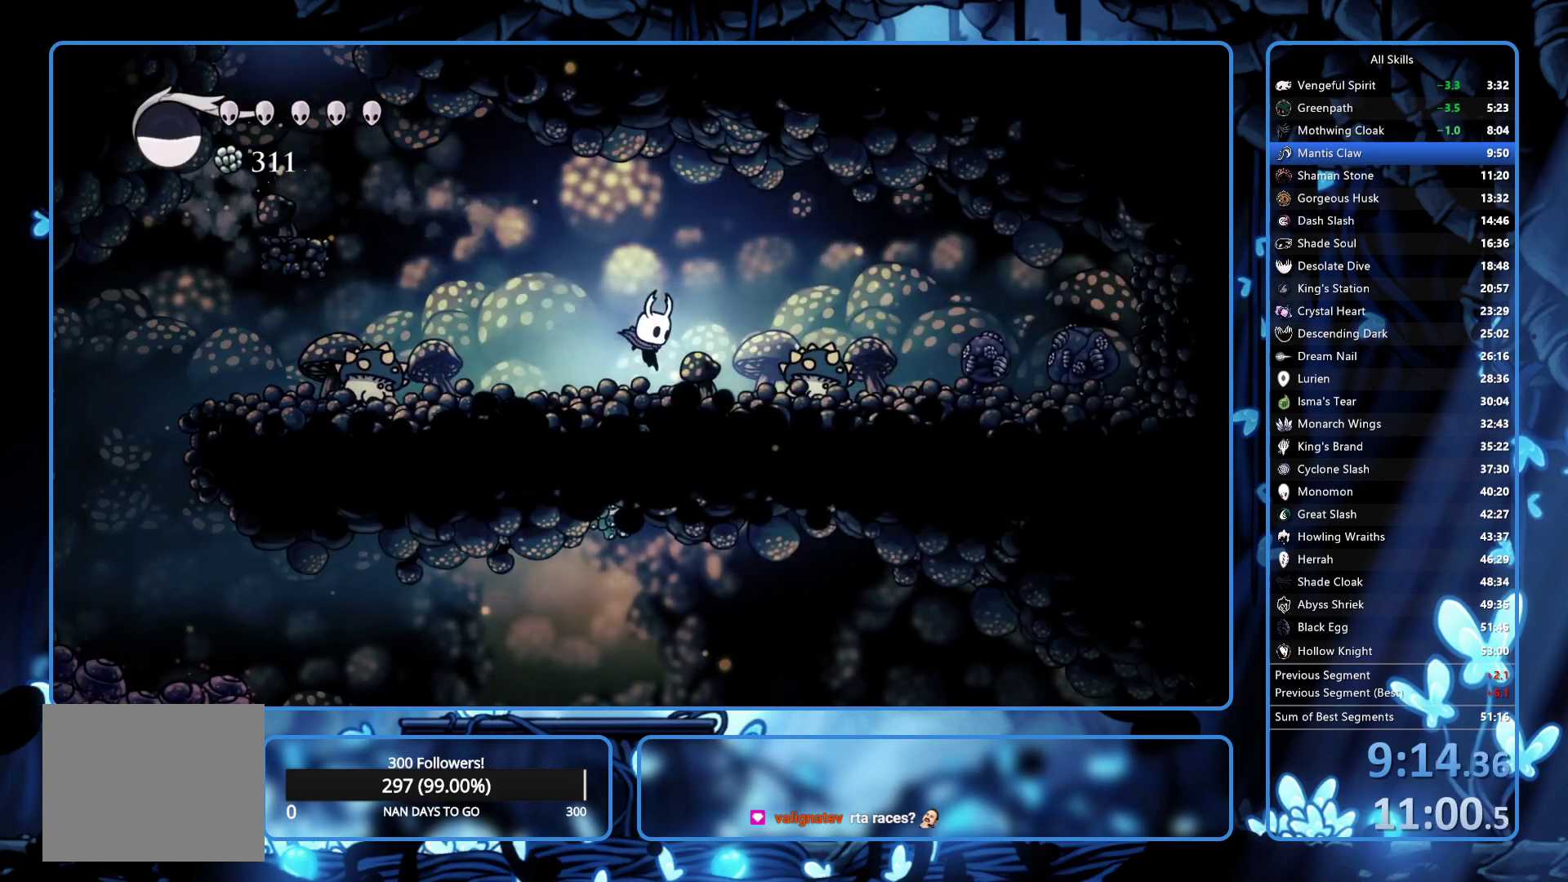
{"dt_ms": 500, "buttons": ["DPAD_RIGHT"], "left_stick": "center", "right_stick": "center", "button_events": [[67, "A", "down"], [183, "R2", "down"], [217, "A", "up"], [317, "R2", "up"]]}
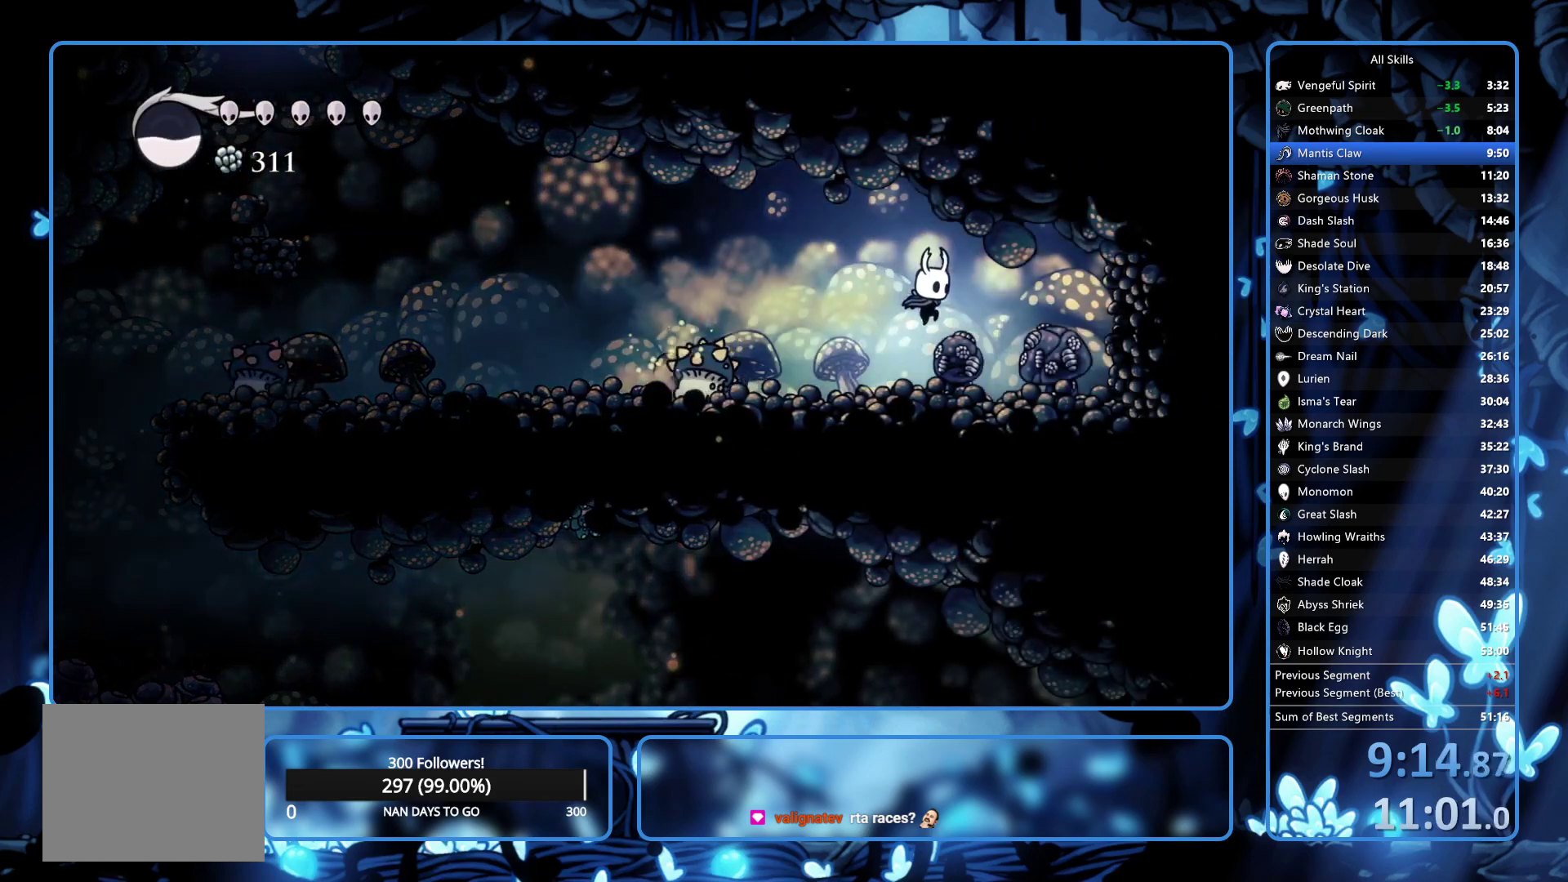
{"dt_ms": 500, "buttons": ["DPAD_UP"], "left_stick": "center", "right_stick": "center", "button_events": [[167, "DPAD_UP", "down"], [317, "X", "down"], [333, "DPAD_RIGHT", "up"], [400, "X", "up"]]}
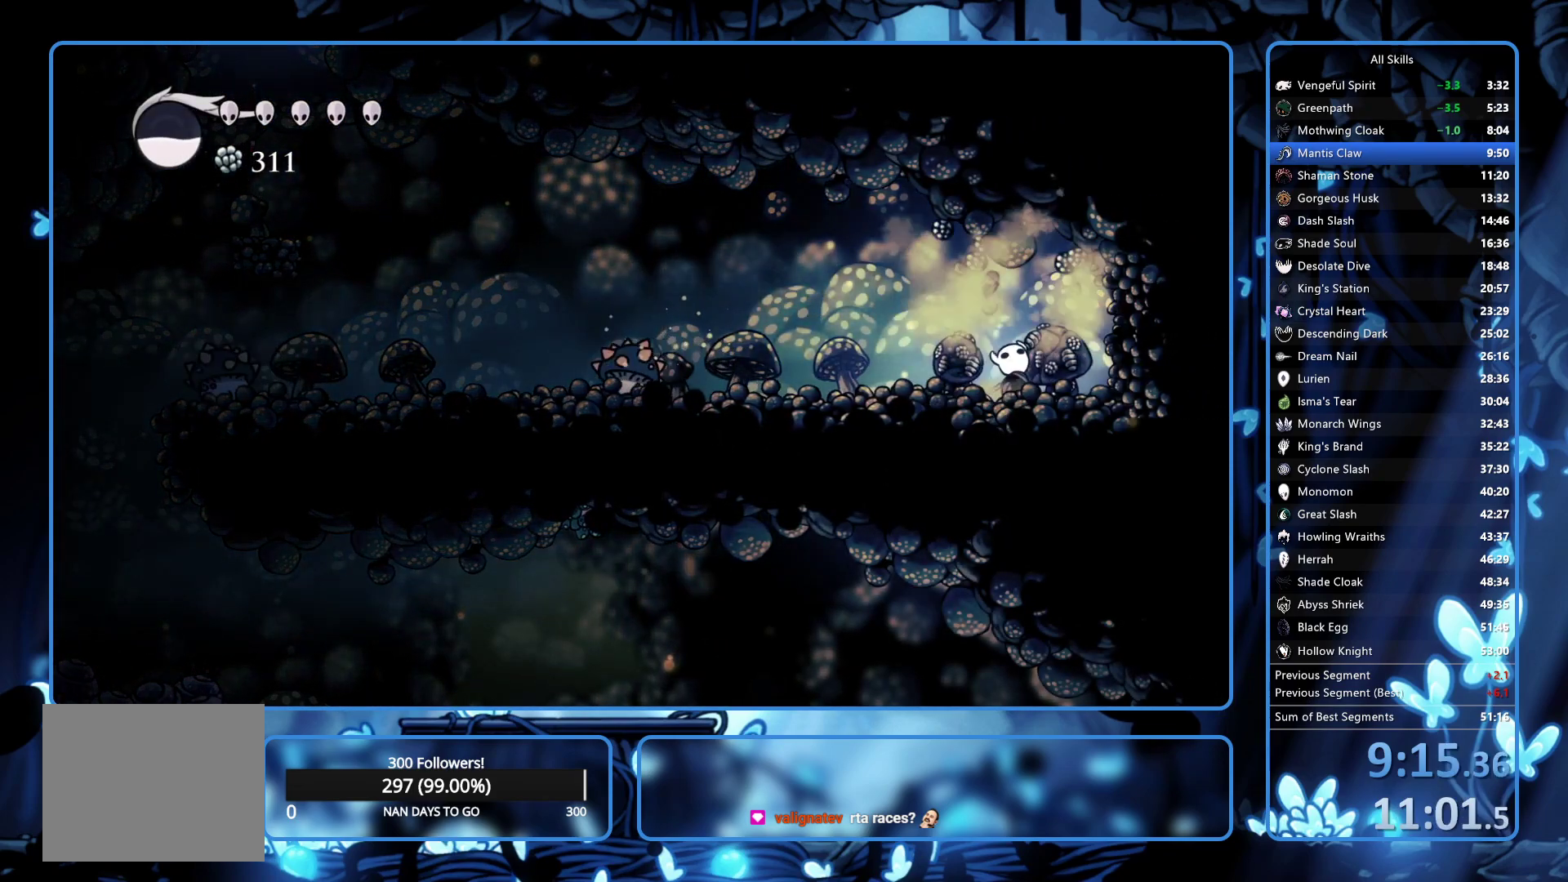
{"dt_ms": 500, "buttons": ["DPAD_UP"], "left_stick": "center", "right_stick": "center", "button_events": [[167, "X", "down"], [317, "X", "up"]]}
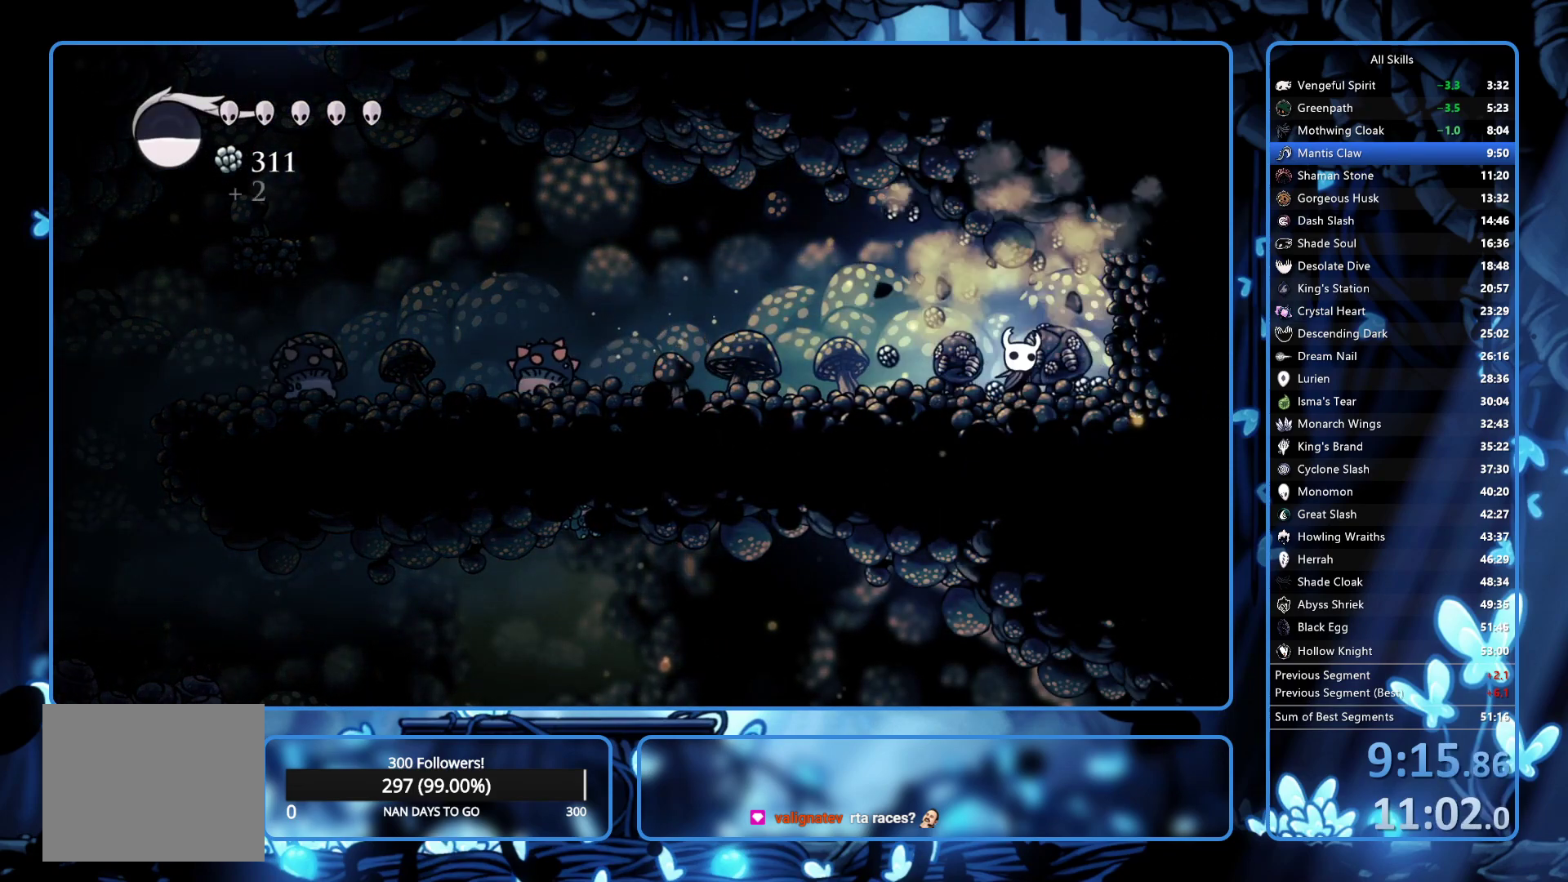
{"dt_ms": 500, "buttons": ["DPAD_UP"], "left_stick": "center", "right_stick": "center", "button_events": [[67, "X", "down"], [283, "X", "up"]]}
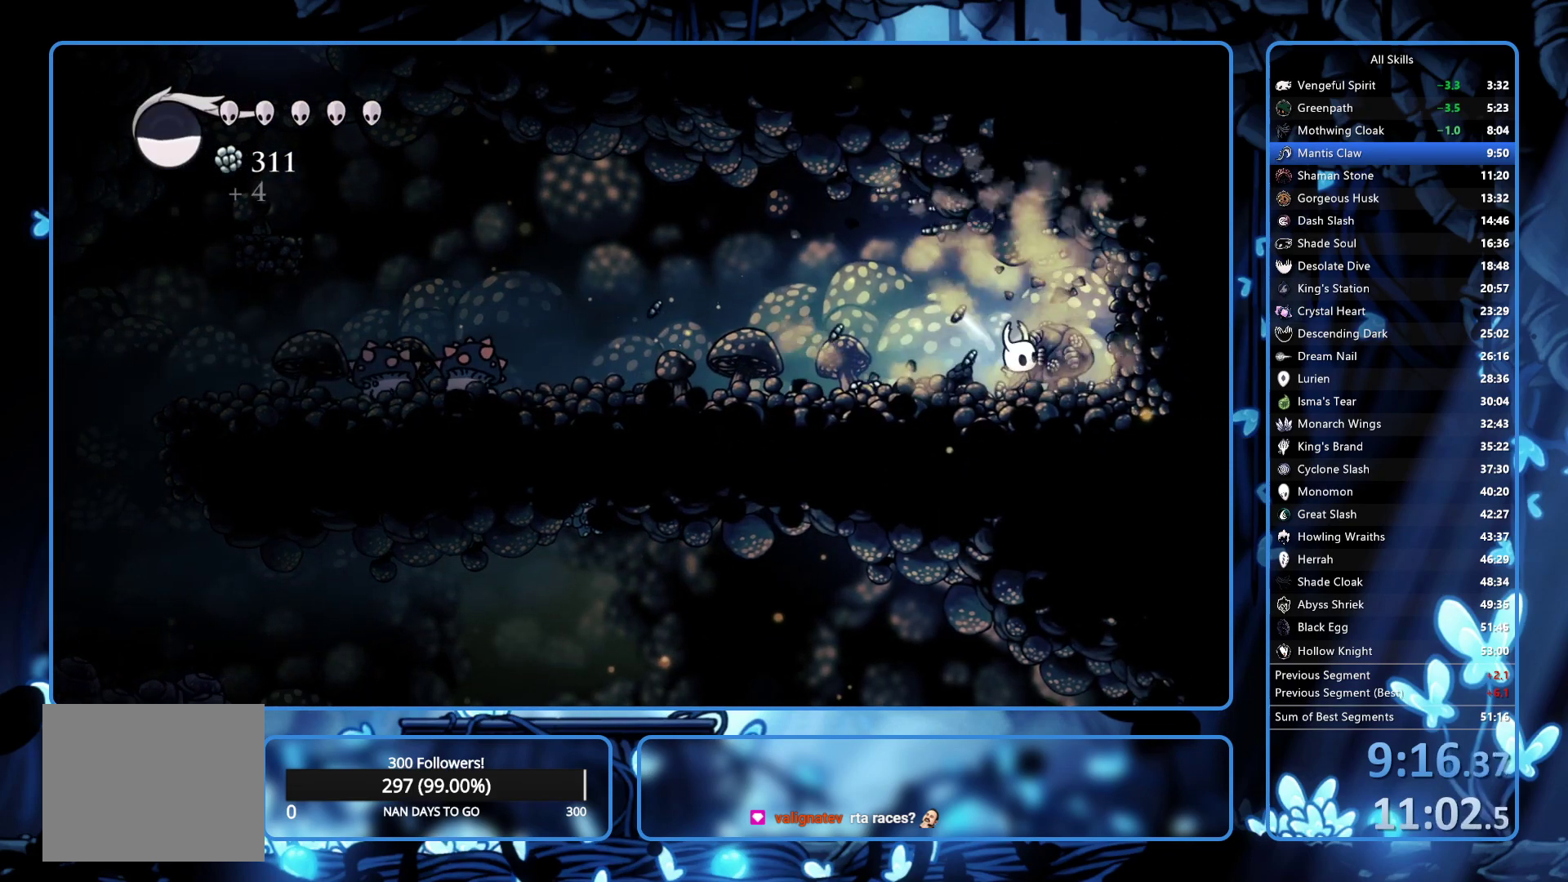
{"dt_ms": 500, "buttons": [], "left_stick": "center", "right_stick": "center", "button_events": [[83, "X", "down"], [200, "X", "up"], [233, "DPAD_LEFT", "down"], [267, "R1", "down"], [333, "DPAD_UP", "up"], [367, "R1", "up"], [450, "DPAD_LEFT", "up"]]}
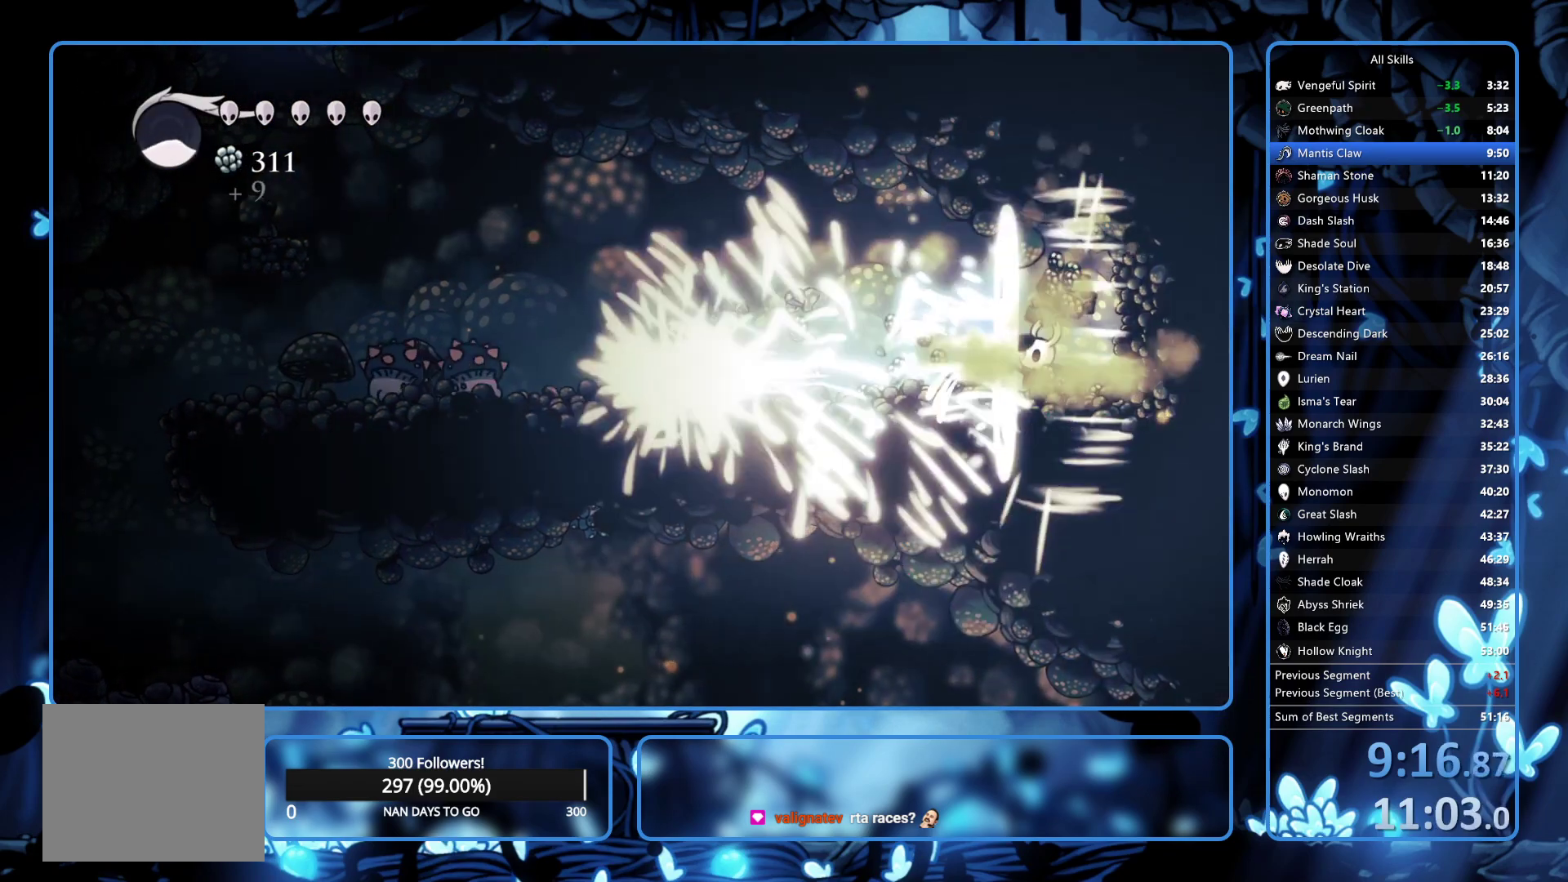
{"dt_ms": 500, "buttons": ["DPAD_UP"], "left_stick": "center", "right_stick": "center", "button_events": [[233, "DPAD_RIGHT", "down"], [433, "DPAD_UP", "down"], [450, "DPAD_RIGHT", "up"]]}
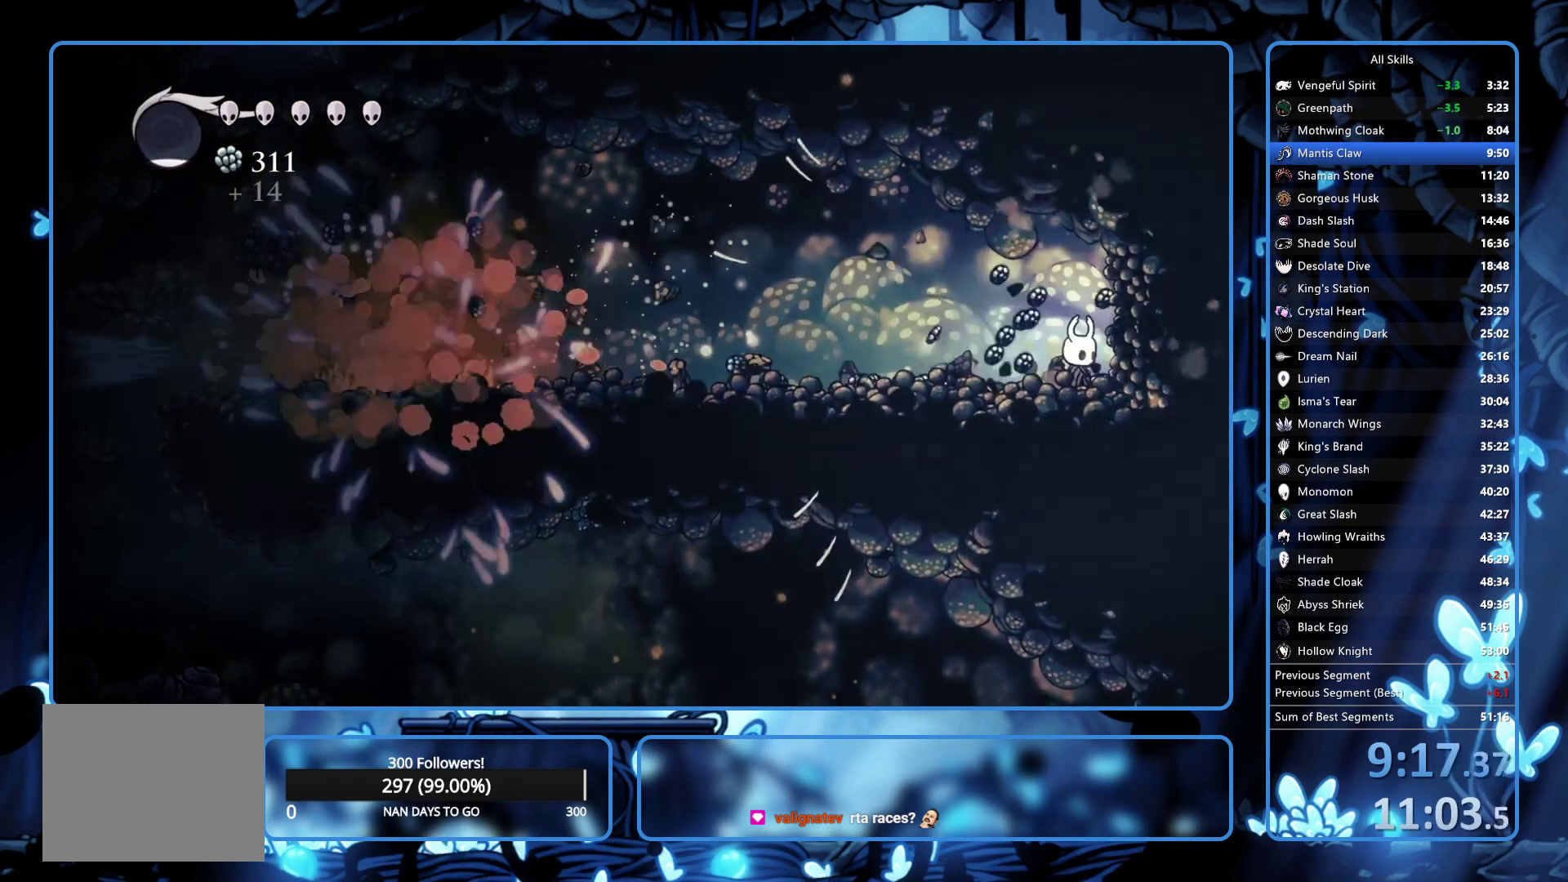
{"dt_ms": 500, "buttons": ["DPAD_LEFT"], "left_stick": "center", "right_stick": "center", "button_events": [[67, "DPAD_RIGHT", "down"], [67, "DPAD_UP", "up"], [333, "DPAD_RIGHT", "up"], [467, "DPAD_LEFT", "down"]]}
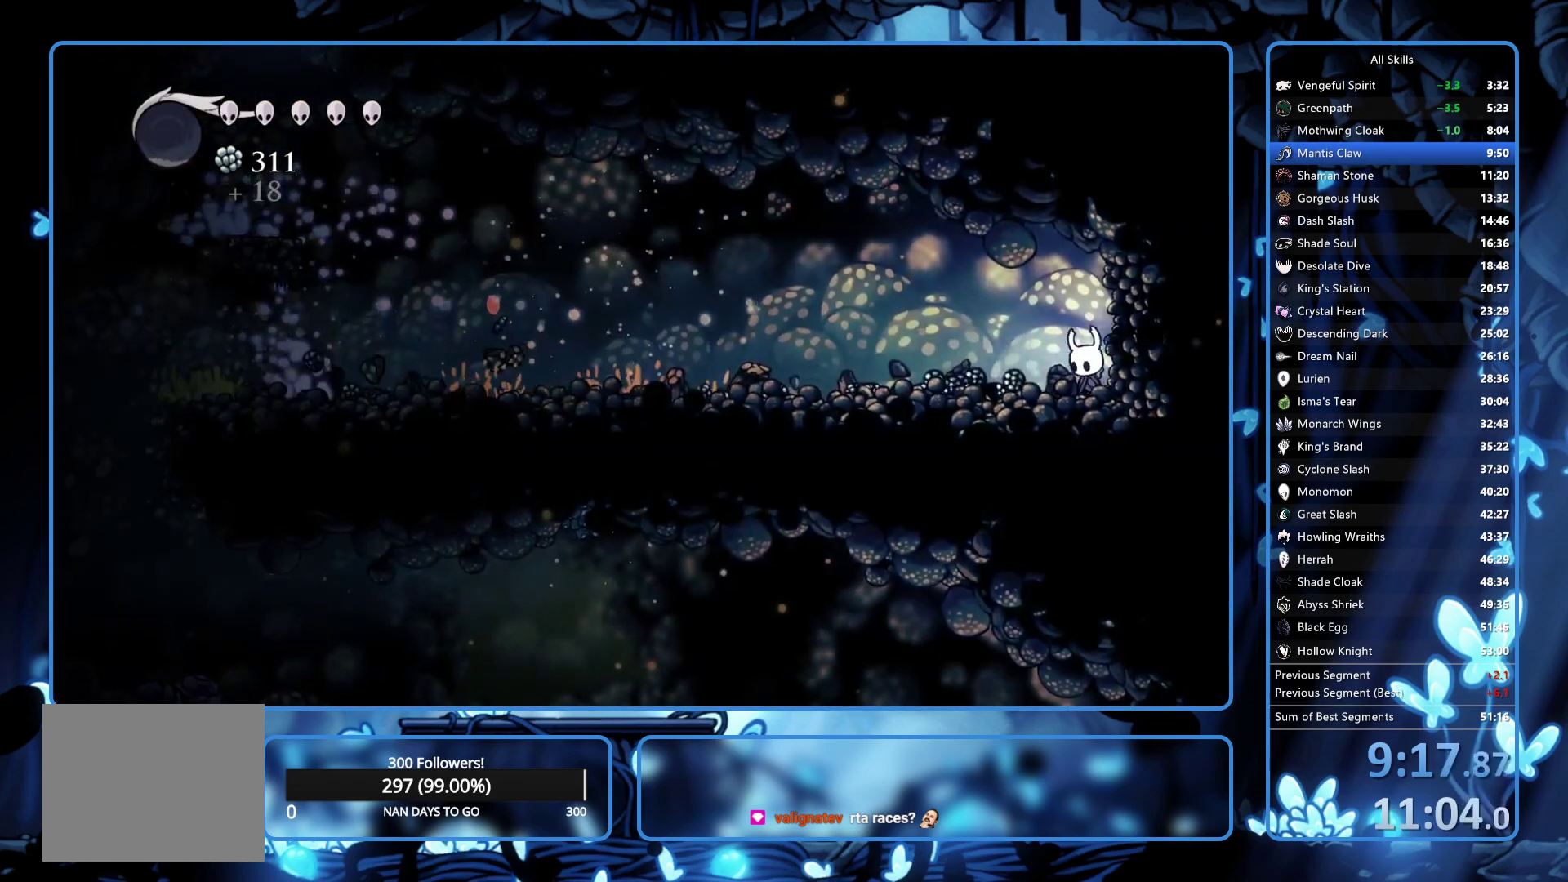
{"dt_ms": 500, "buttons": ["R2", "DPAD_LEFT"], "left_stick": "center", "right_stick": "center", "button_events": [[67, "R2", "down"], [183, "R2", "up"], [250, "R2", "down"], [317, "R2", "up"], [367, "R2", "down"], [433, "R2", "up"], [500, "R2", "down"]]}
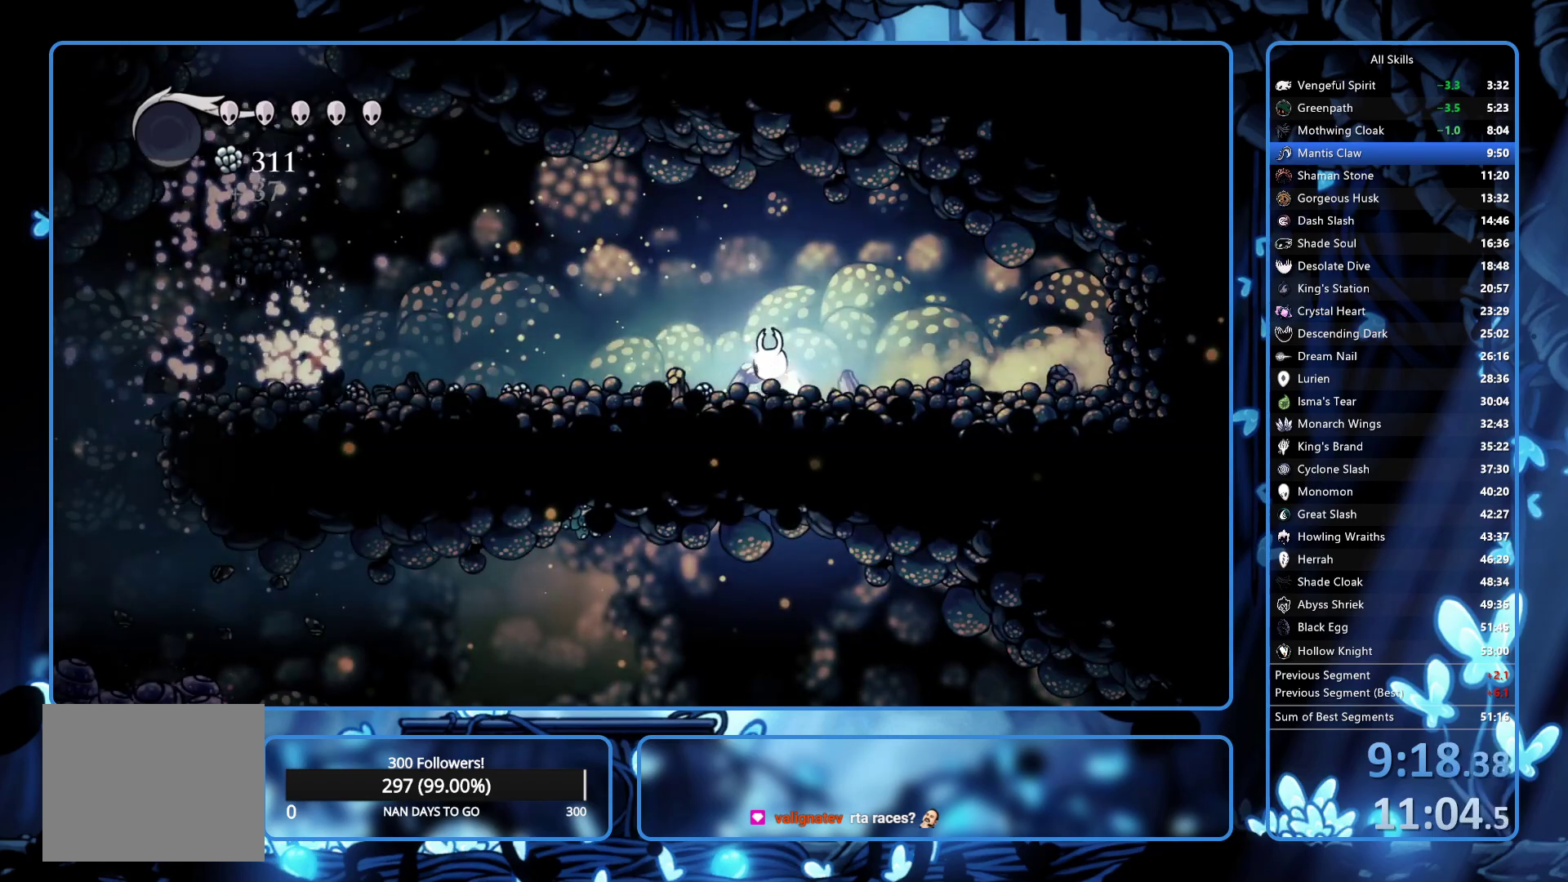
{"dt_ms": 500, "buttons": ["DPAD_LEFT"], "left_stick": "center", "right_stick": "center", "button_events": [[83, "R2", "up"], [133, "R2", "down"], [217, "R2", "up"], [283, "R2", "down"], [333, "R2", "up"], [417, "R2", "down"], [483, "R2", "up"]]}
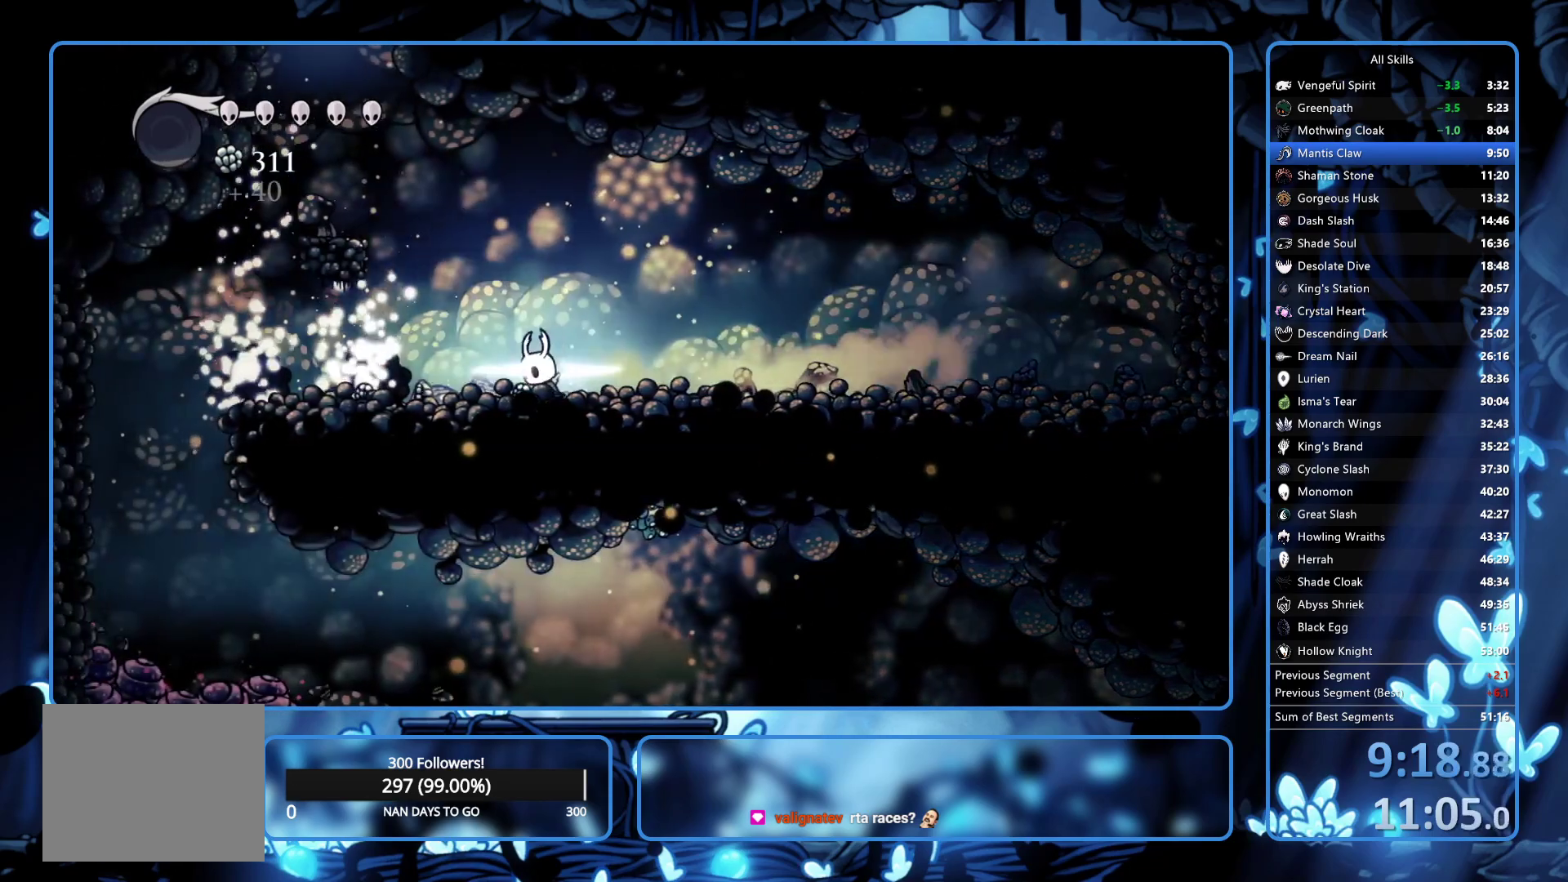
{"dt_ms": 1000, "buttons": ["DPAD_RIGHT"], "left_stick": "center", "right_stick": "center", "button_events": [[67, "R2", "down"], [133, "R2", "up"], [200, "R2", "down"], [283, "R2", "up"], [333, "R2", "down"], [467, "R2", "up"], [683, "DPAD_LEFT", "up"], [717, "DPAD_RIGHT", "down"]]}
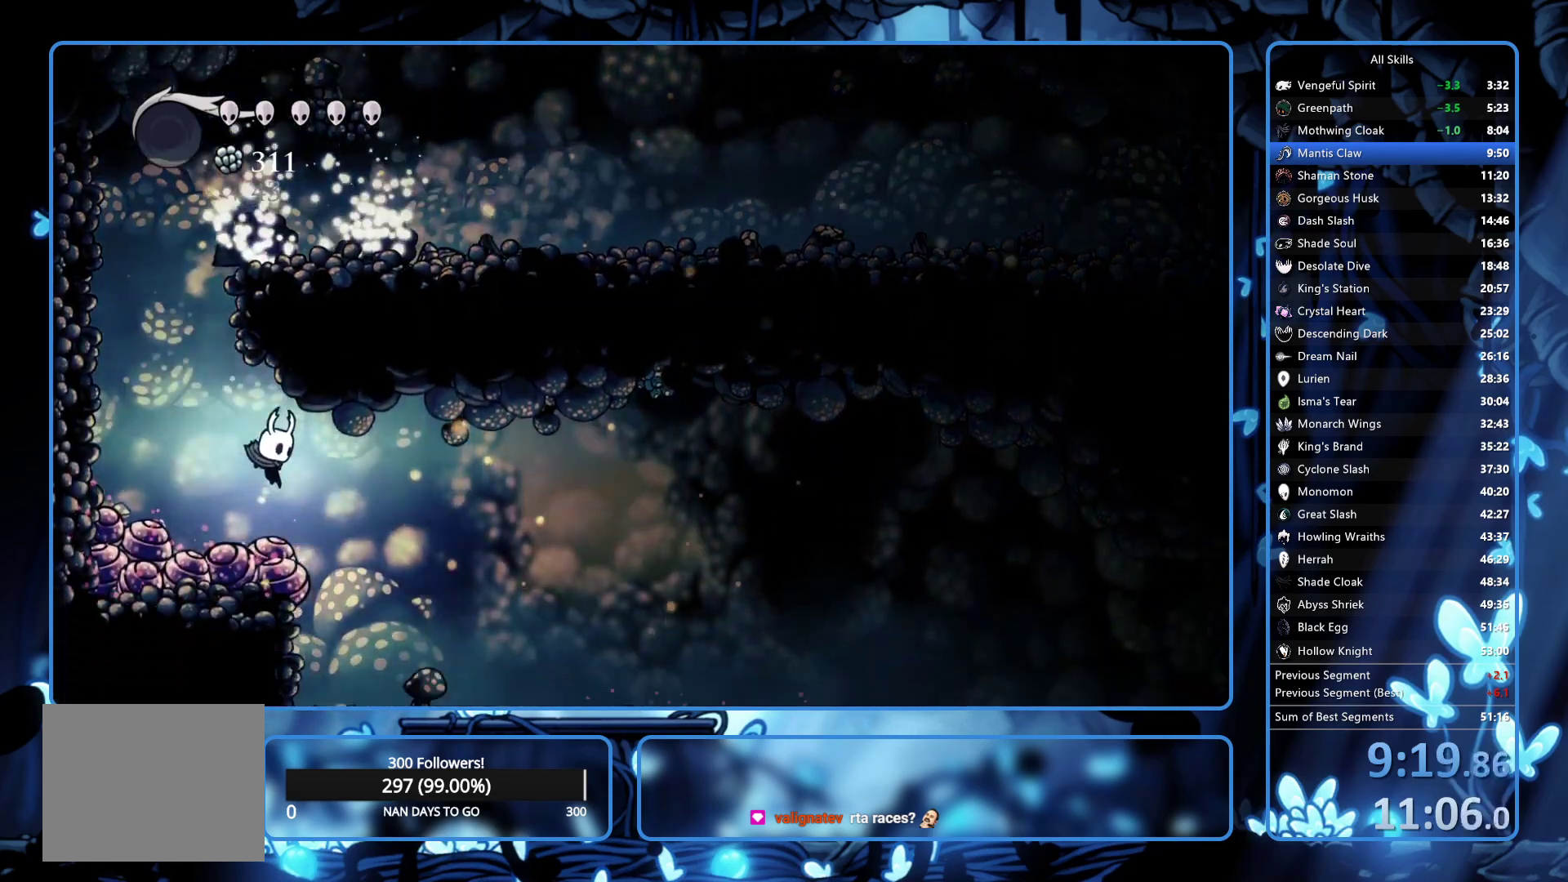
{"dt_ms": 500, "buttons": ["DPAD_DOWN", "DPAD_RIGHT"], "left_stick": "center", "right_stick": "center", "button_events": [[33, "R2", "down"], [167, "R2", "up"], [350, "DPAD_DOWN", "down"]]}
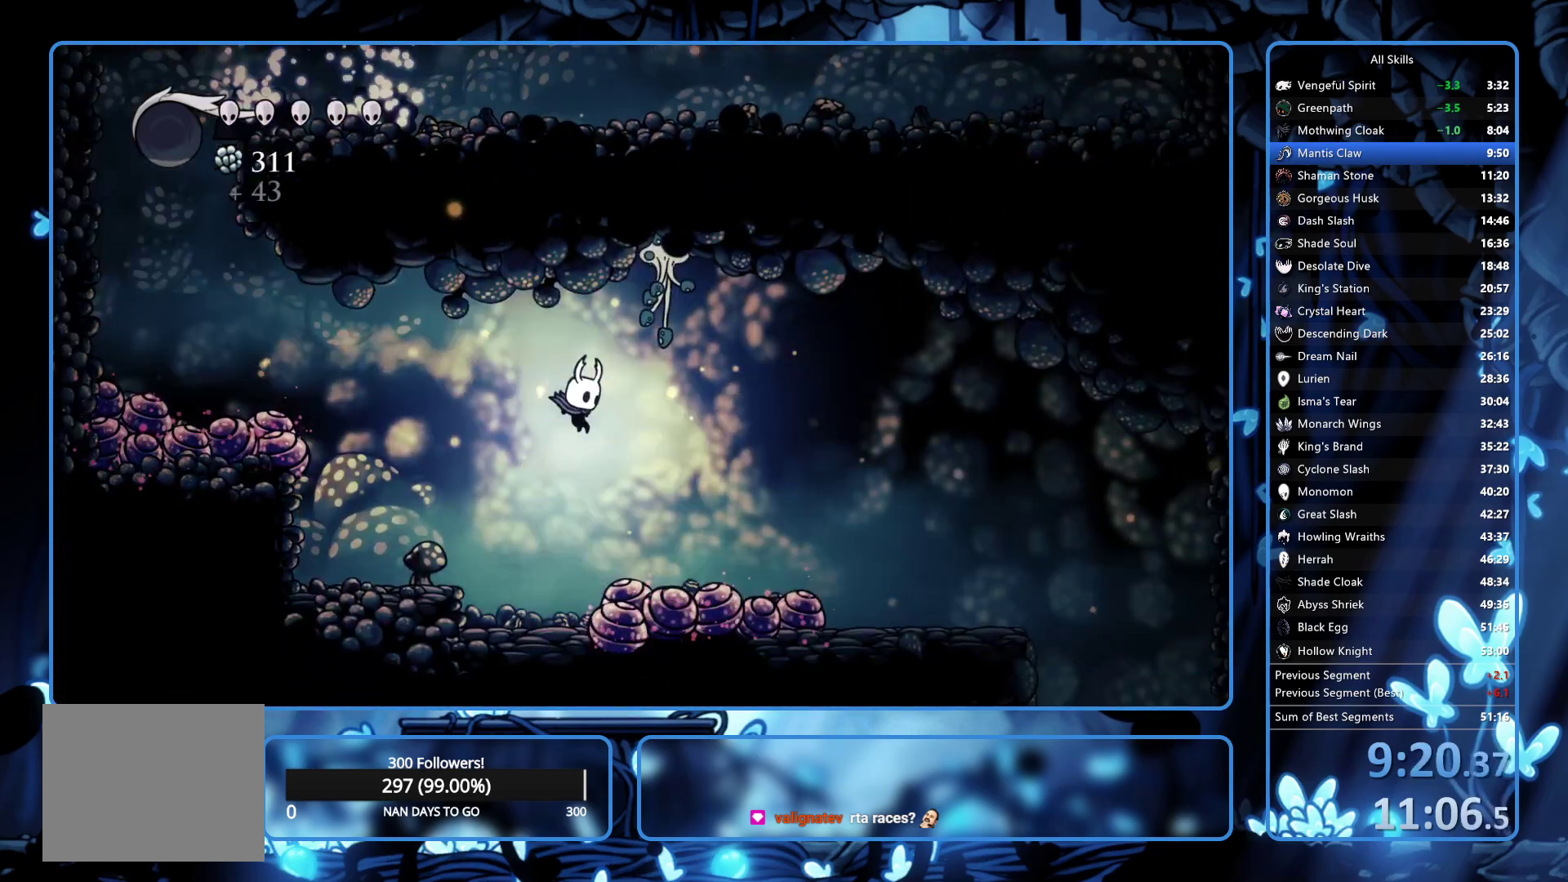
{"dt_ms": 500, "buttons": ["DPAD_RIGHT"], "left_stick": "center", "right_stick": "center", "button_events": [[83, "X", "down"], [167, "DPAD_DOWN", "up"], [200, "X", "up"], [233, "R2", "down"], [383, "R2", "up"]]}
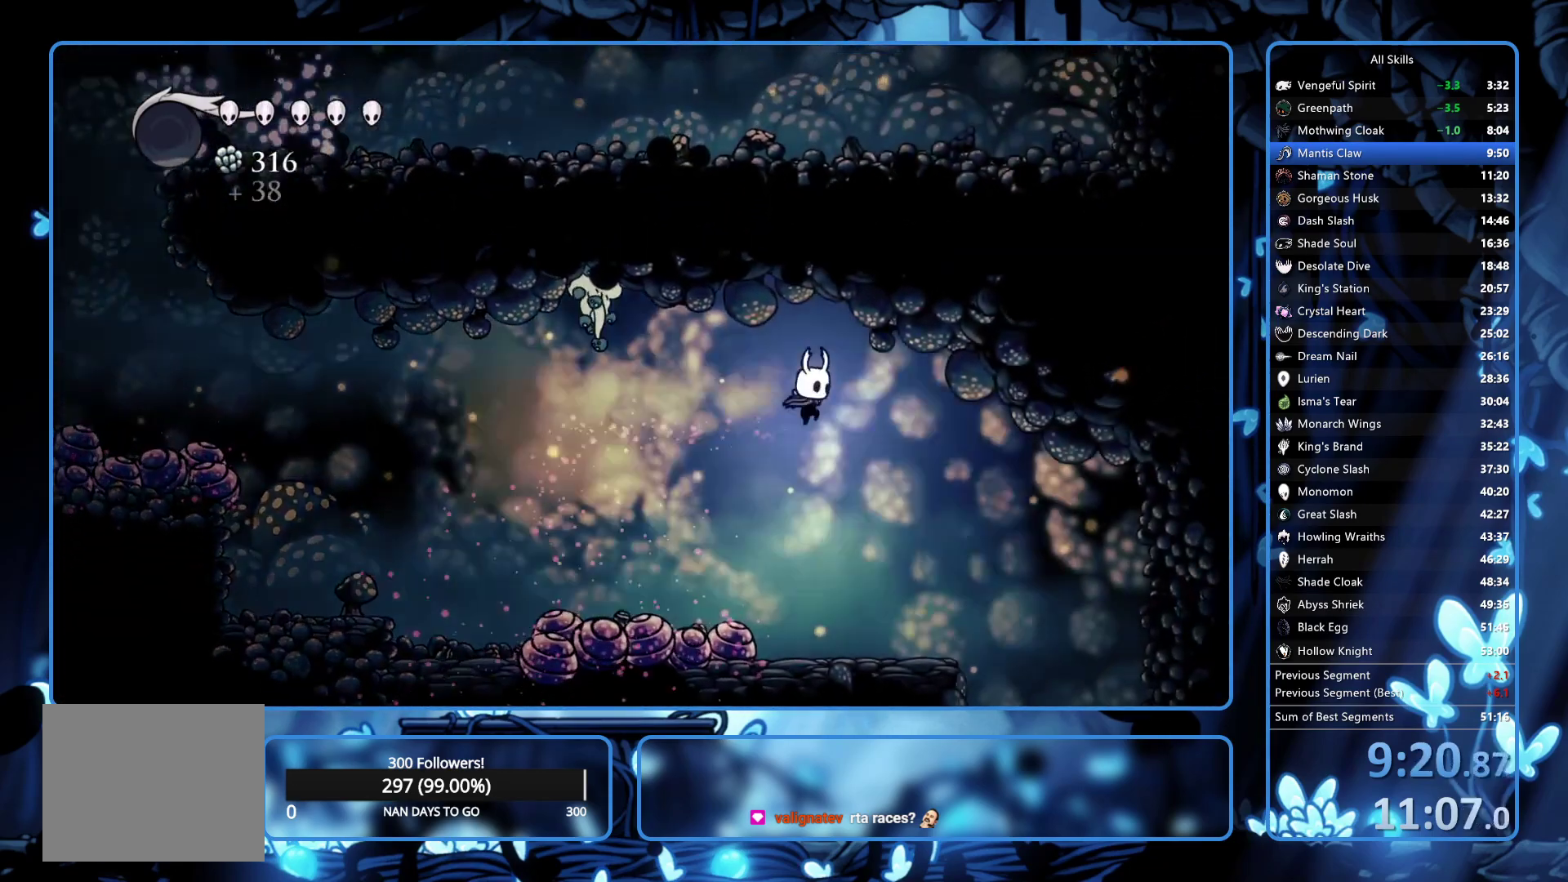
{"dt_ms": 500, "buttons": ["DPAD_RIGHT"], "left_stick": "center", "right_stick": "center", "button_events": []}
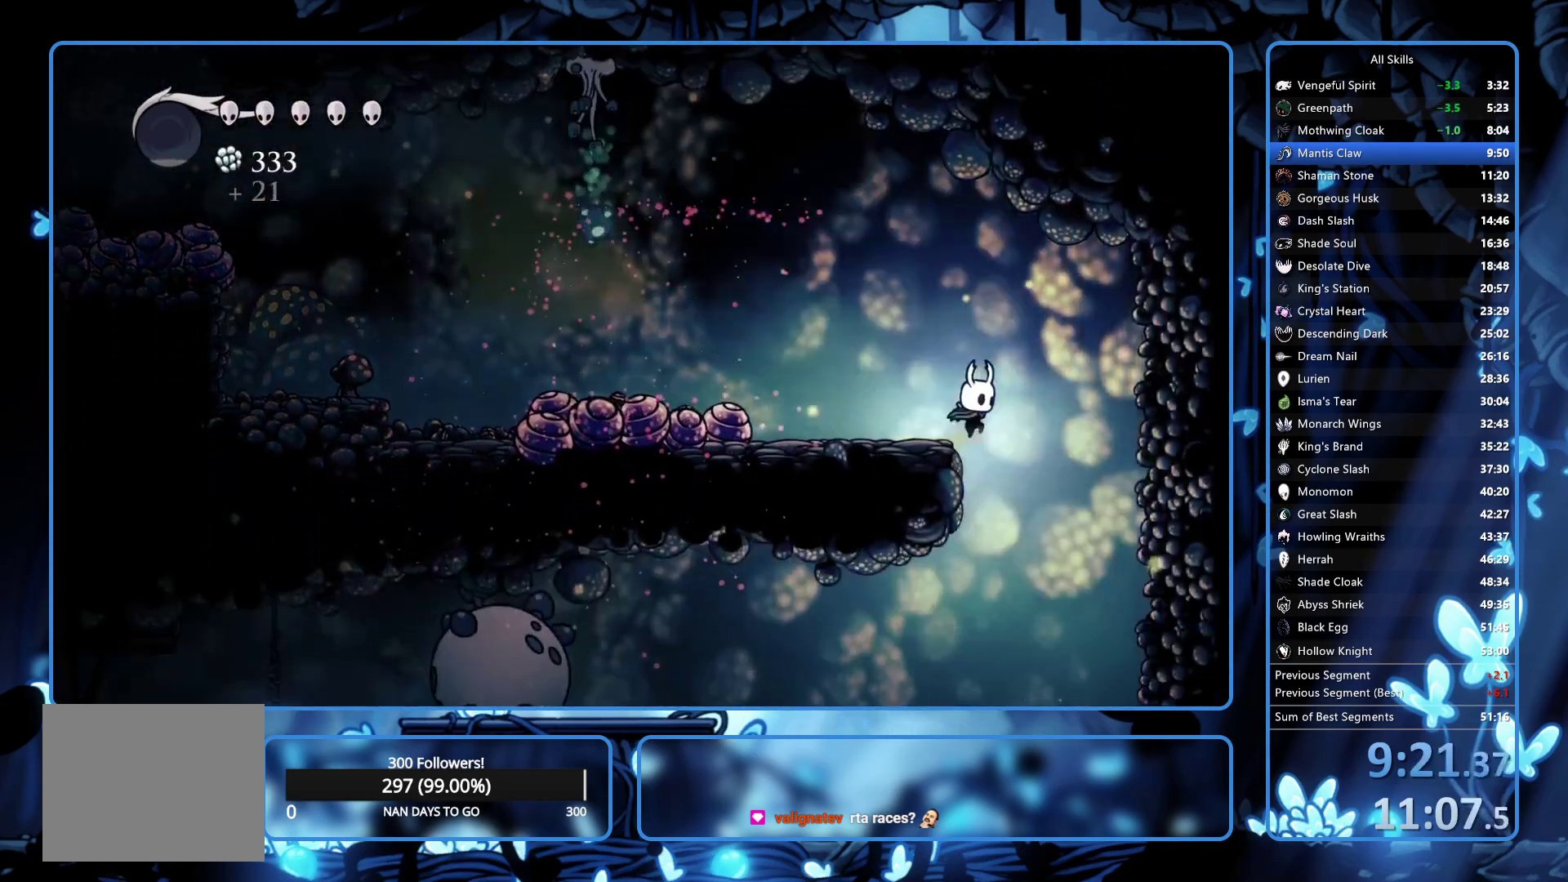
{"dt_ms": 500, "buttons": ["DPAD_LEFT"], "left_stick": "center", "right_stick": "center", "button_events": [[50, "DPAD_RIGHT", "up"], [83, "DPAD_LEFT", "down"]]}
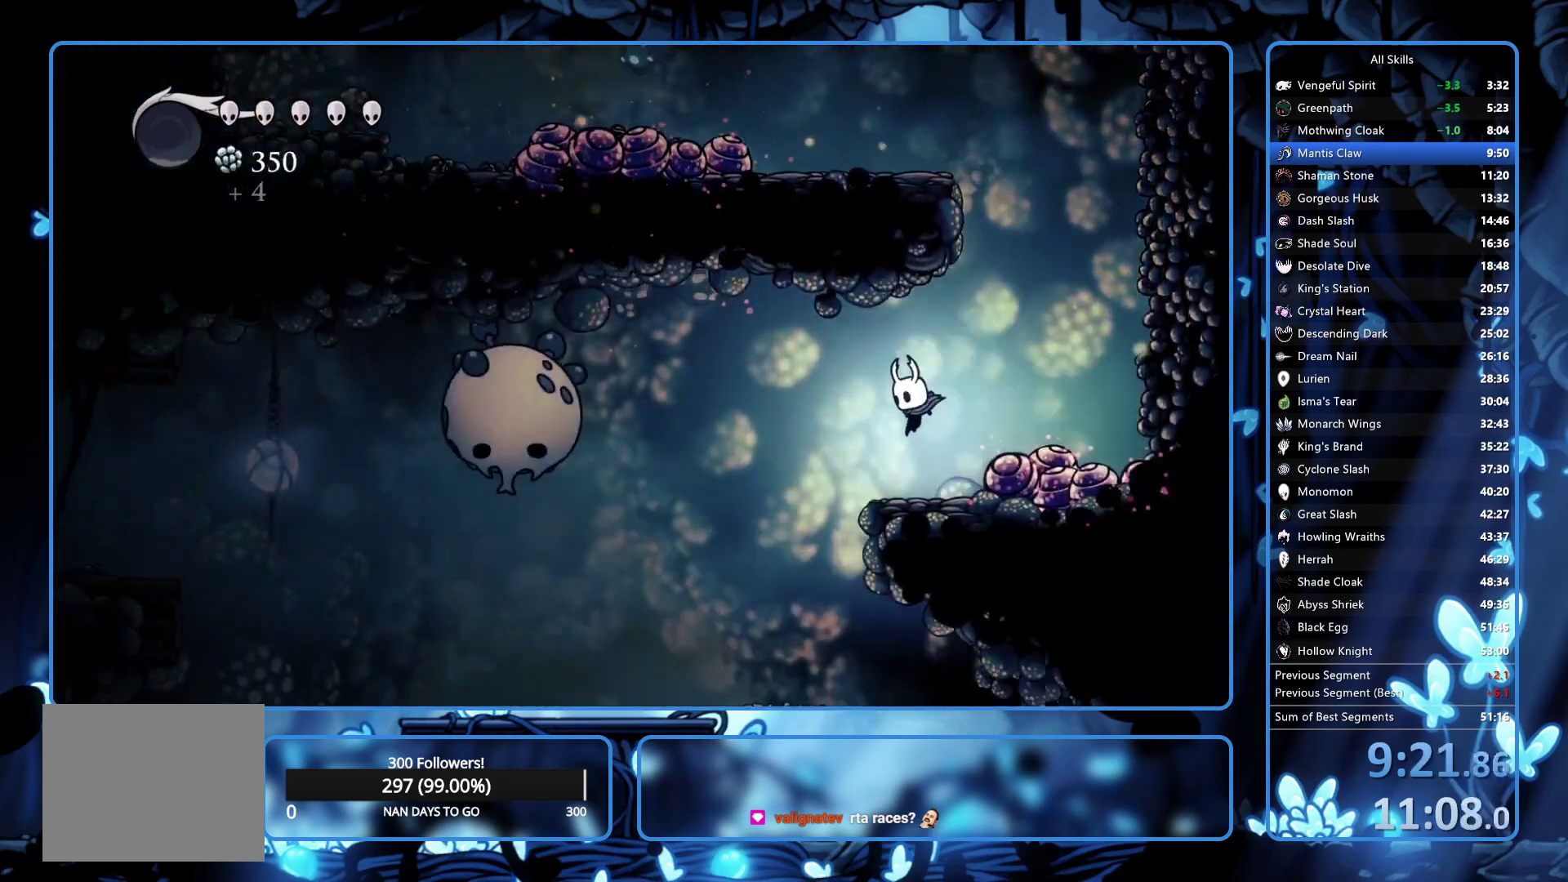
{"dt_ms": 500, "buttons": [], "left_stick": "center", "right_stick": "center", "button_events": [[200, "DPAD_LEFT", "up"]]}
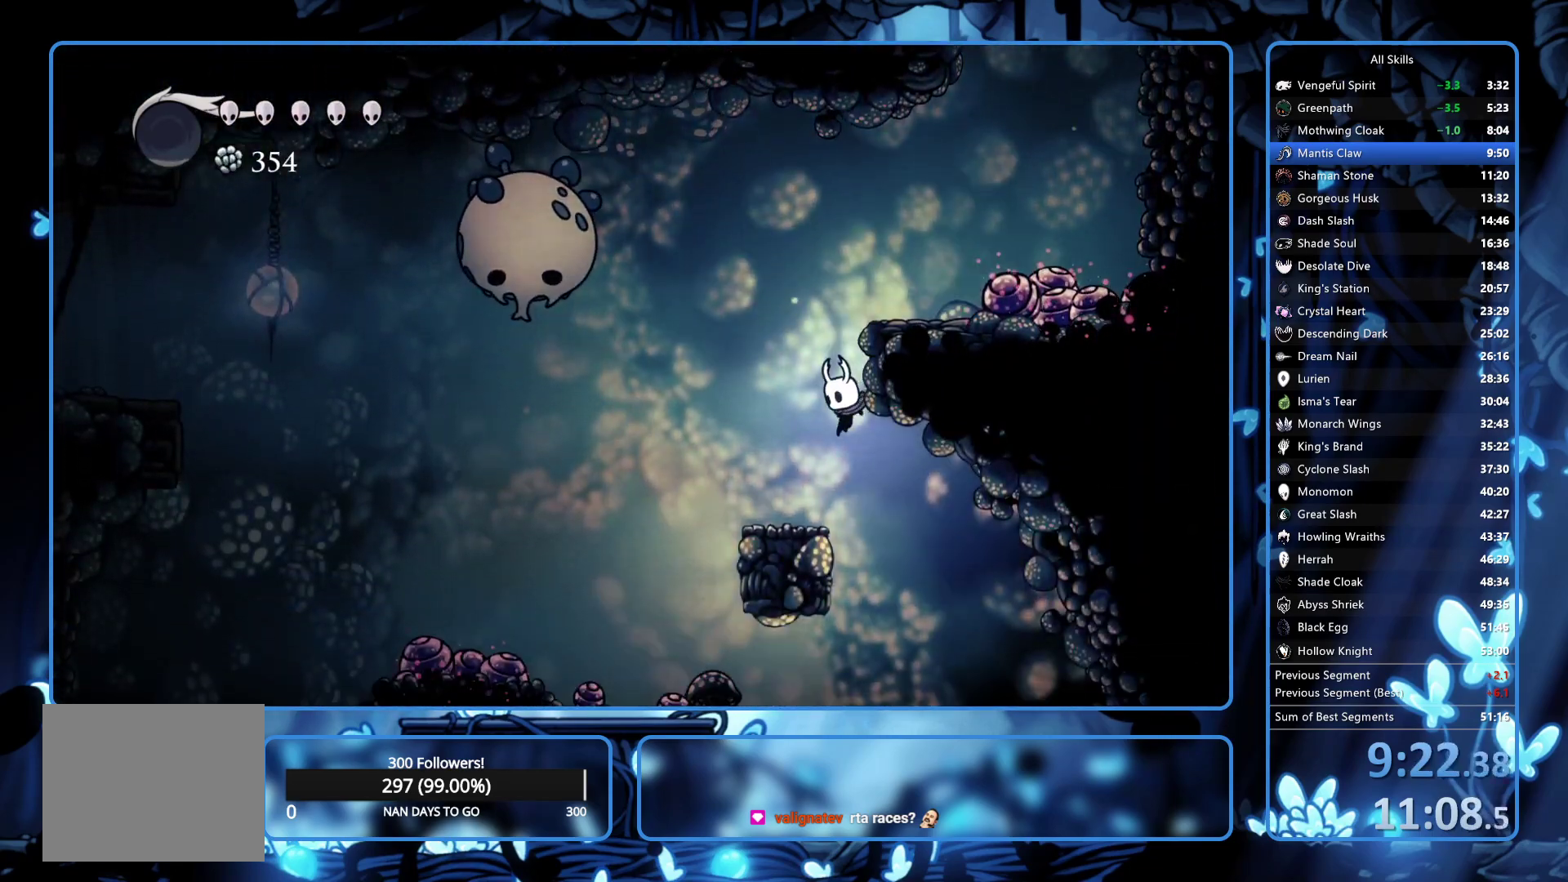
{"dt_ms": 500, "buttons": [], "left_stick": "center", "right_stick": "center", "button_events": []}
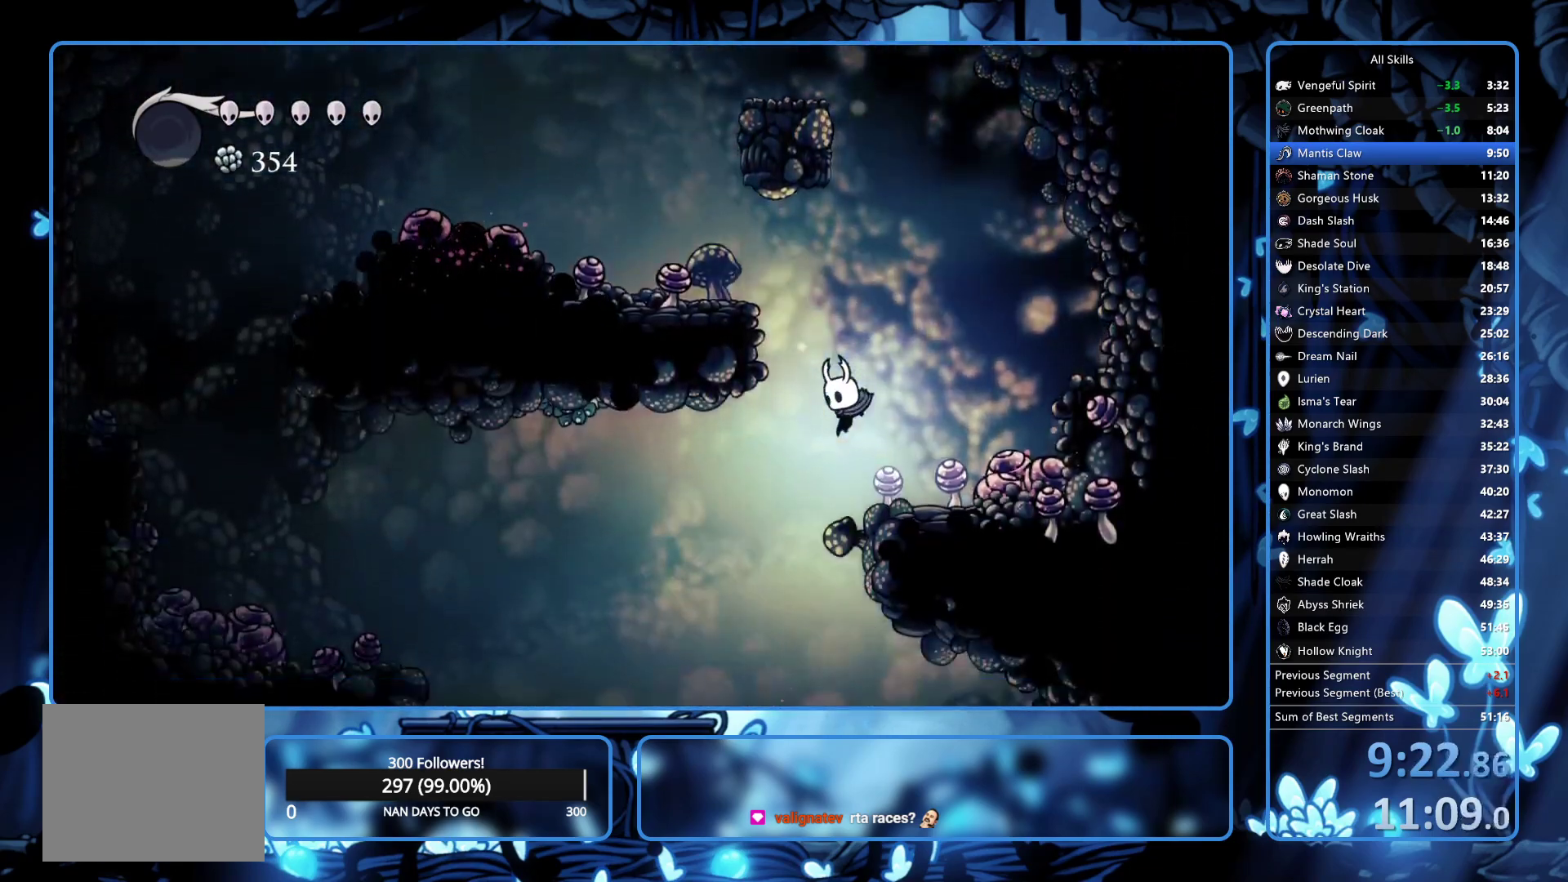
{"dt_ms": 500, "buttons": ["X", "DPAD_UP", "DPAD_LEFT"], "left_stick": "center", "right_stick": "center", "button_events": [[183, "DPAD_LEFT", "down"], [233, "R2", "down"], [250, "DPAD_UP", "down"], [333, "R2", "up"], [450, "X", "down"]]}
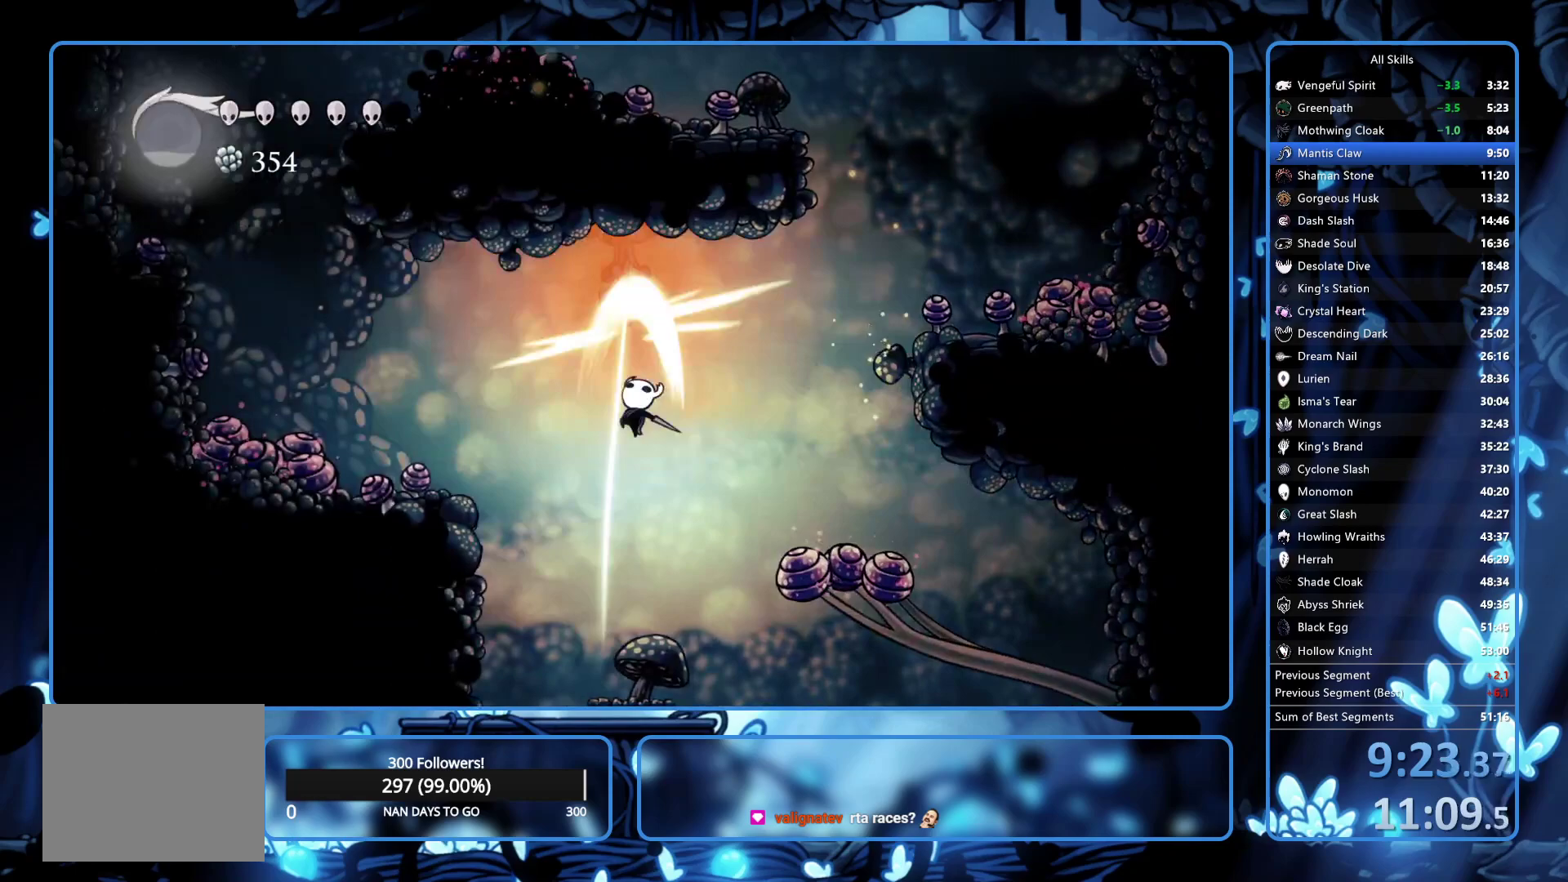
{"dt_ms": 500, "buttons": [], "left_stick": "center", "right_stick": "center", "button_events": [[33, "X", "up"], [67, "DPAD_UP", "up"], [100, "DPAD_LEFT", "up"]]}
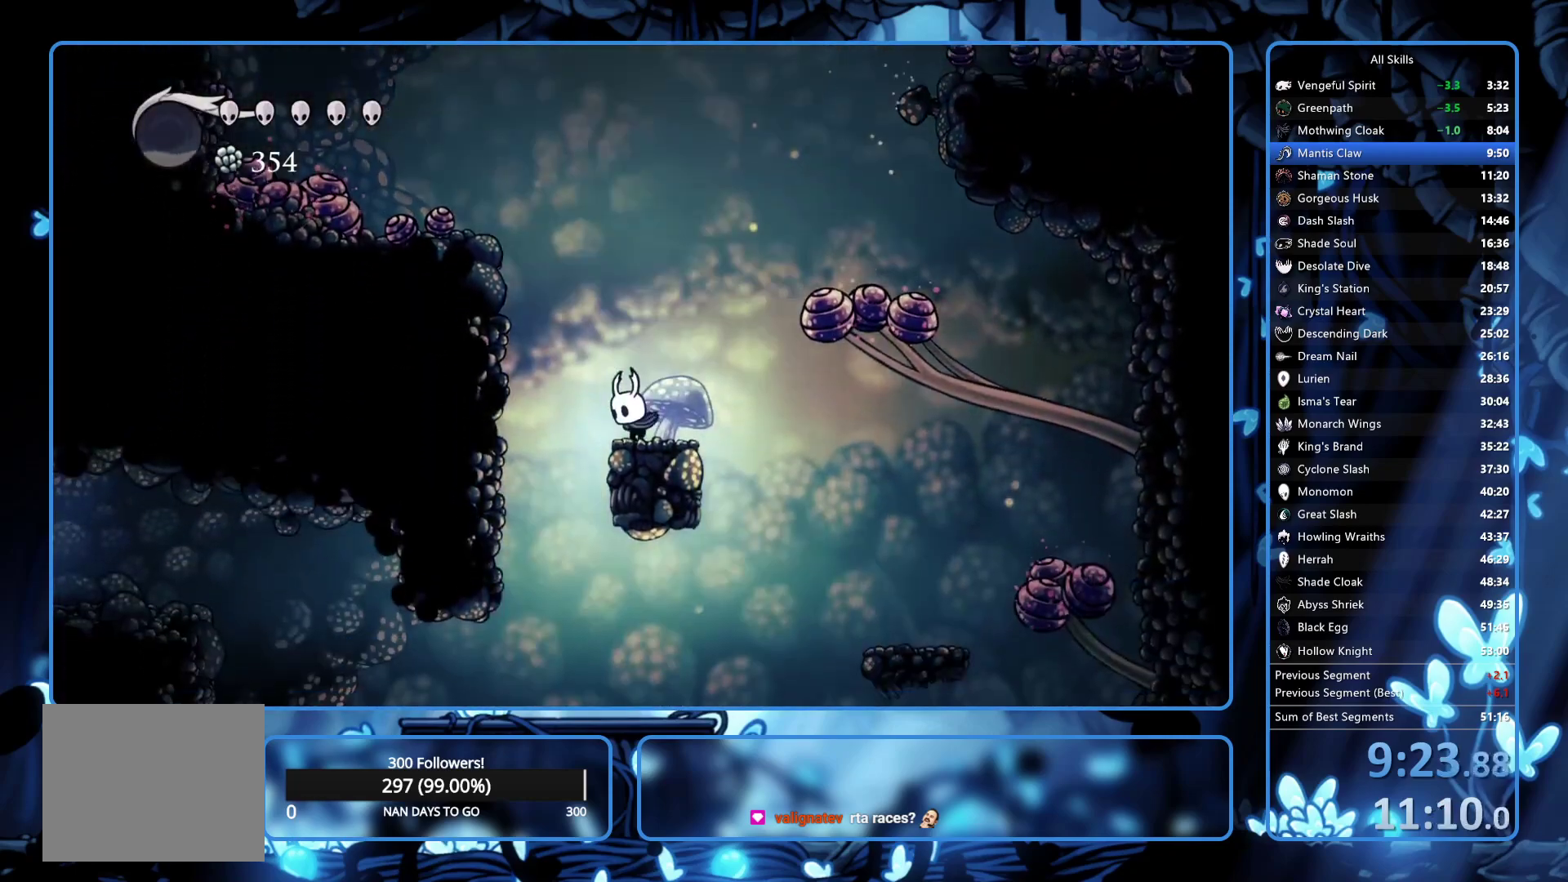
{"dt_ms": 500, "buttons": ["DPAD_LEFT"], "left_stick": "center", "right_stick": "center", "button_events": [[167, "DPAD_LEFT", "down"]]}
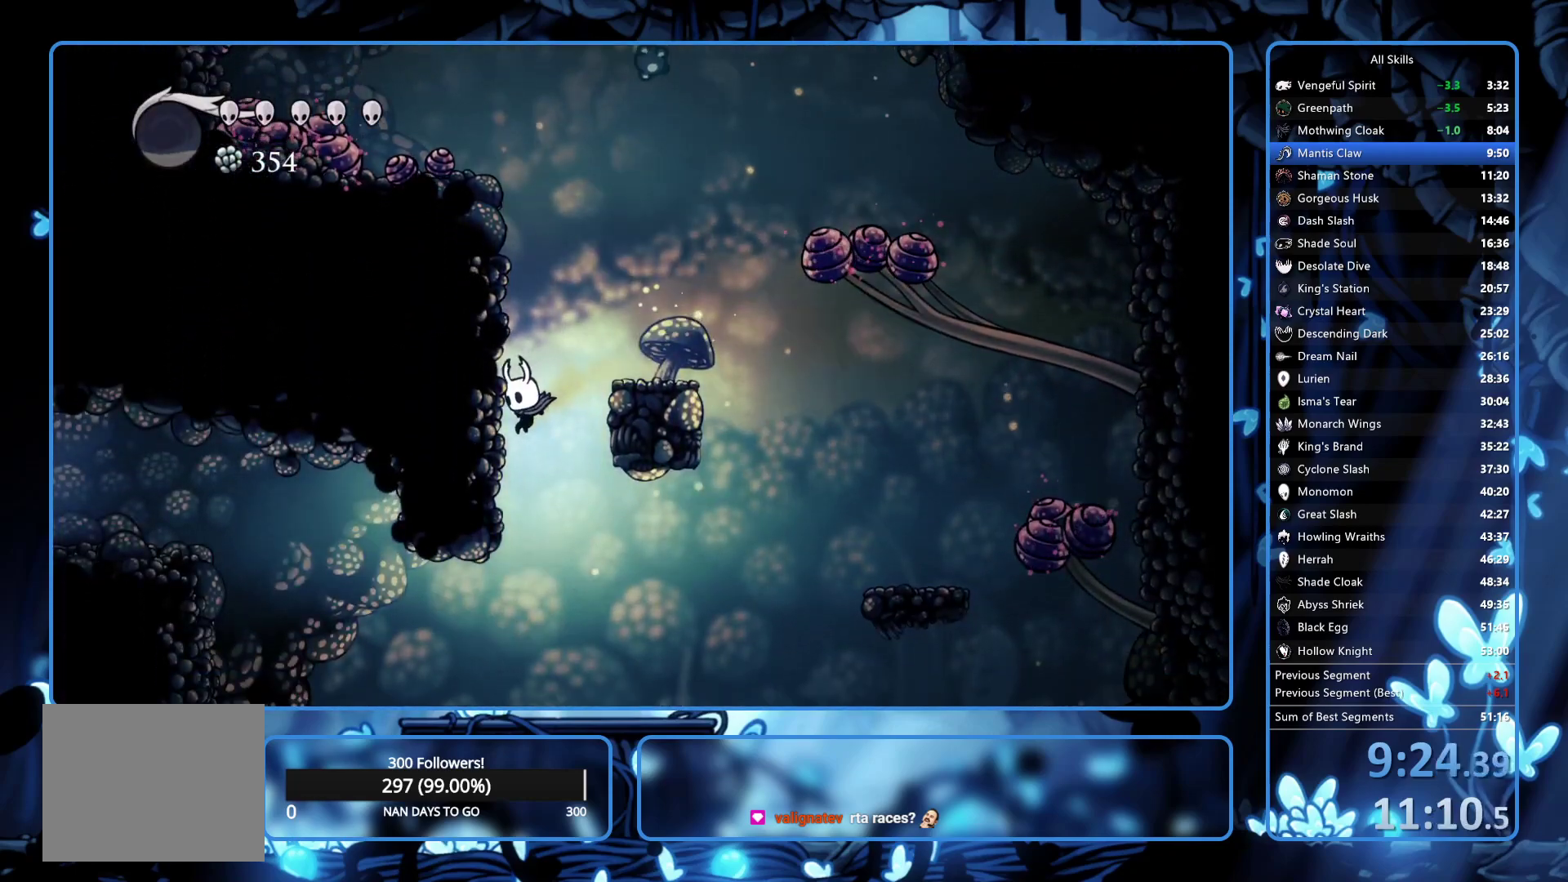
{"dt_ms": 500, "buttons": ["DPAD_LEFT"], "left_stick": "center", "right_stick": "center", "button_events": [[150, "R2", "down"], [317, "R2", "up"]]}
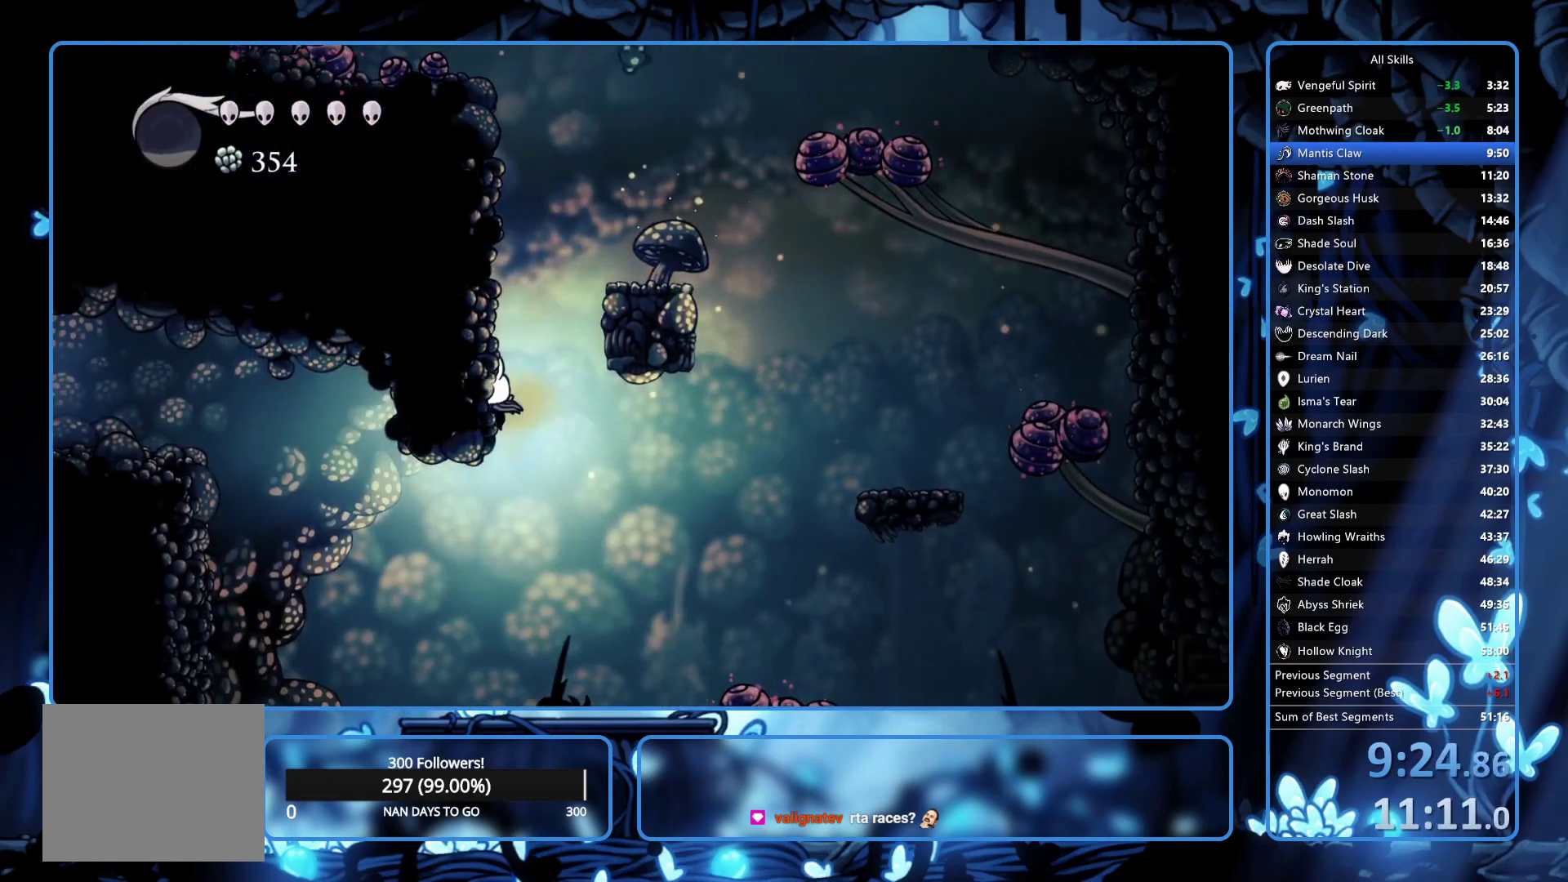
{"dt_ms": 500, "buttons": ["DPAD_LEFT"], "left_stick": "center", "right_stick": "center", "button_events": []}
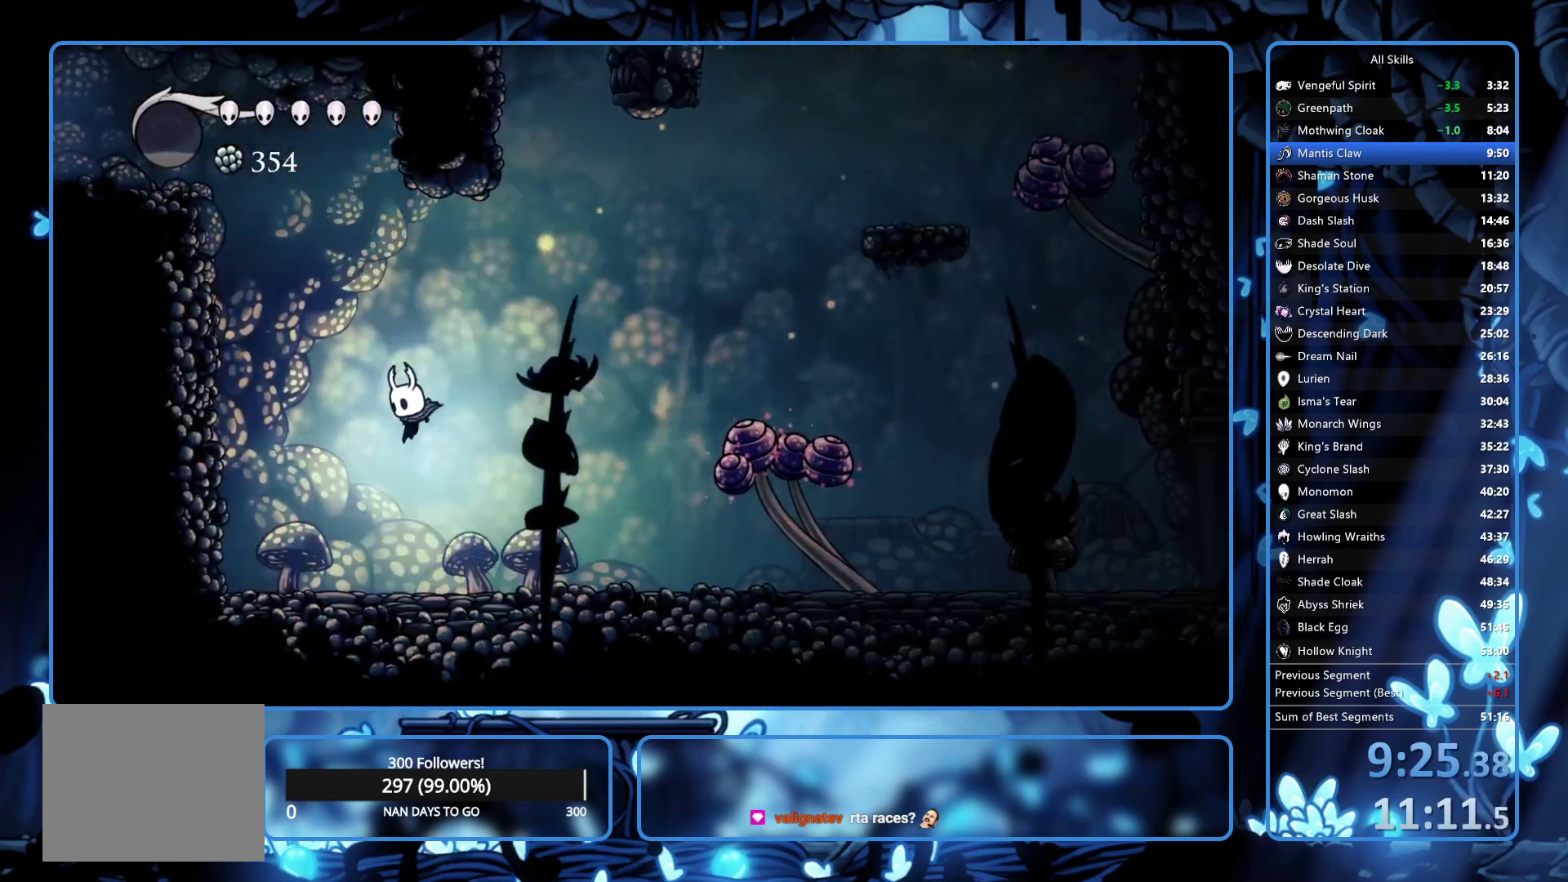
{"dt_ms": 500, "buttons": [], "left_stick": "center", "right_stick": "center", "button_events": [[233, "DPAD_LEFT", "up"]]}
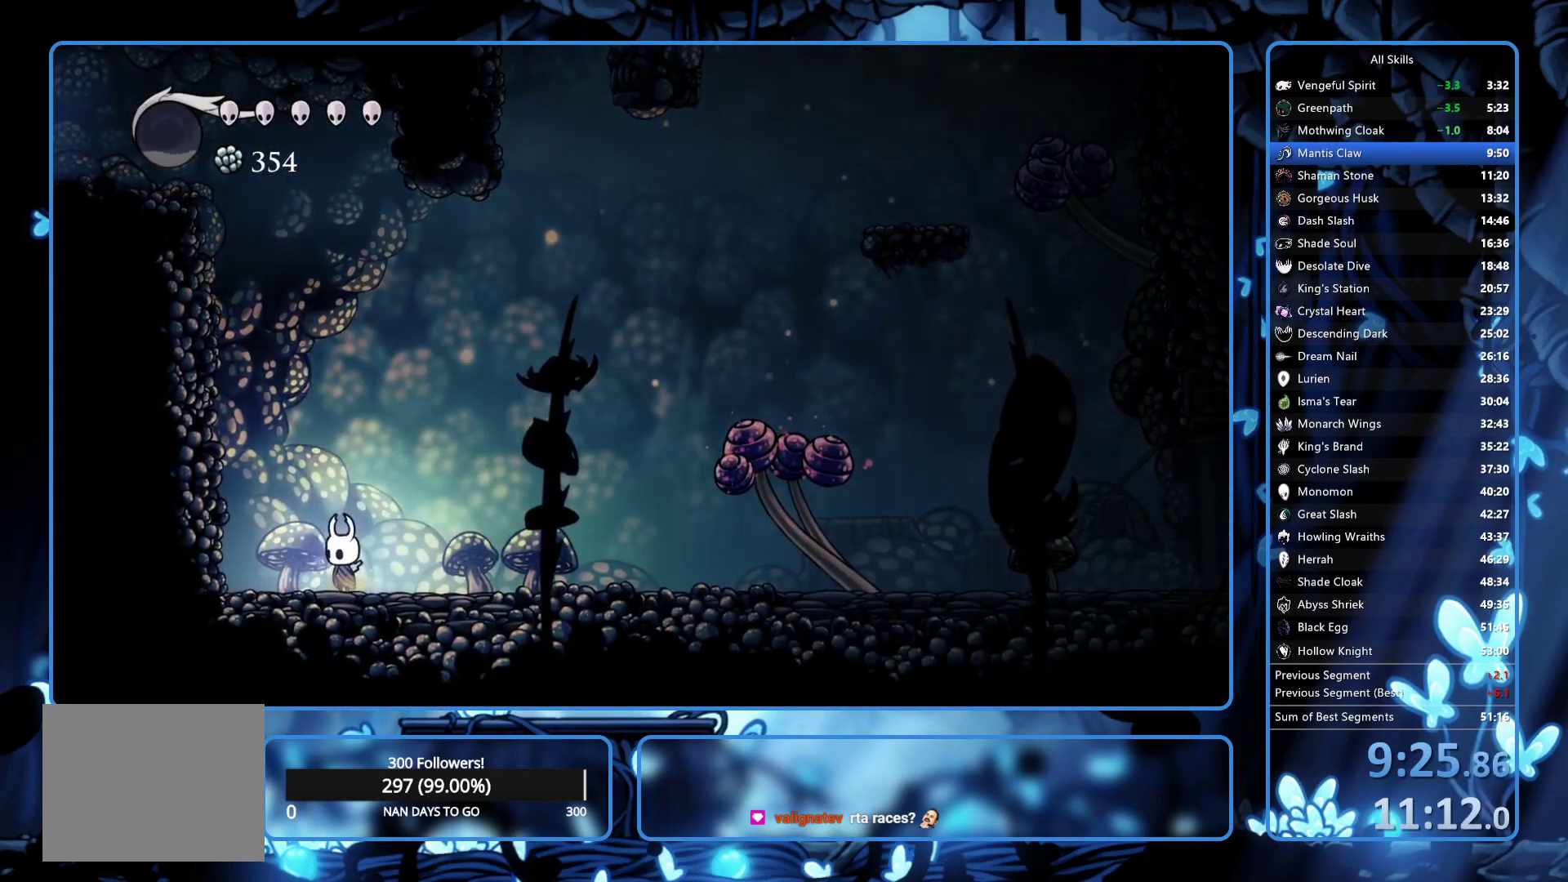
{"dt_ms": 500, "buttons": ["DPAD_RIGHT"], "left_stick": "center", "right_stick": "center", "button_events": [[117, "A", "down"], [150, "DPAD_RIGHT", "down"], [350, "R2", "down"], [400, "A", "up"], [500, "R2", "up"]]}
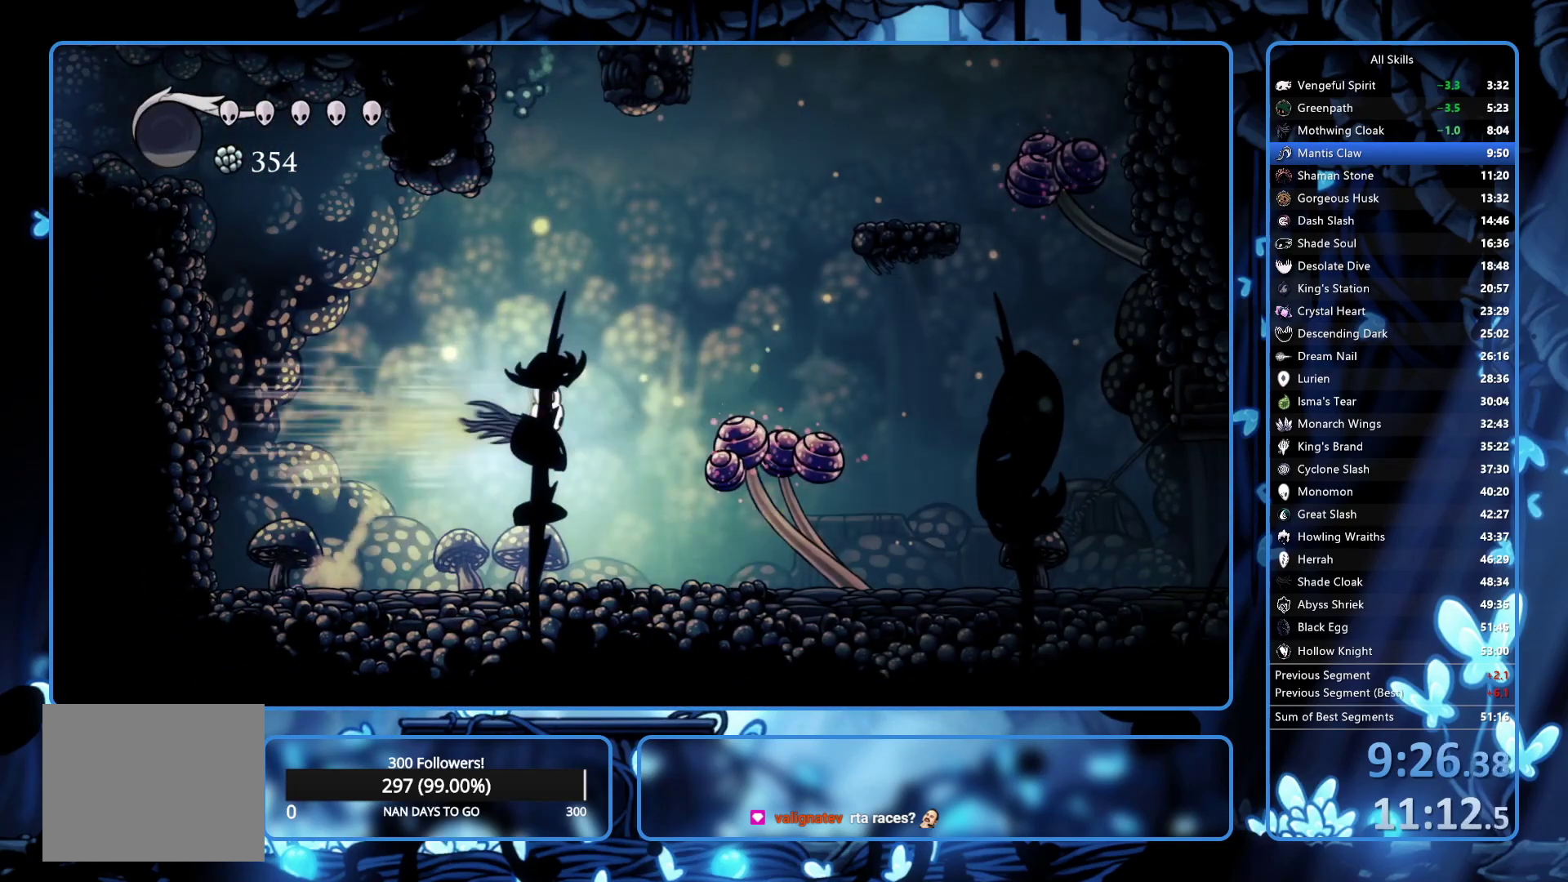
{"dt_ms": 500, "buttons": ["R2", "DPAD_LEFT"], "left_stick": "center", "right_stick": "center", "button_events": [[100, "DPAD_DOWN", "down"], [150, "X", "down"], [283, "DPAD_RIGHT", "up"], [350, "DPAD_DOWN", "up"], [350, "DPAD_LEFT", "down"], [350, "X", "up"], [450, "R2", "down"]]}